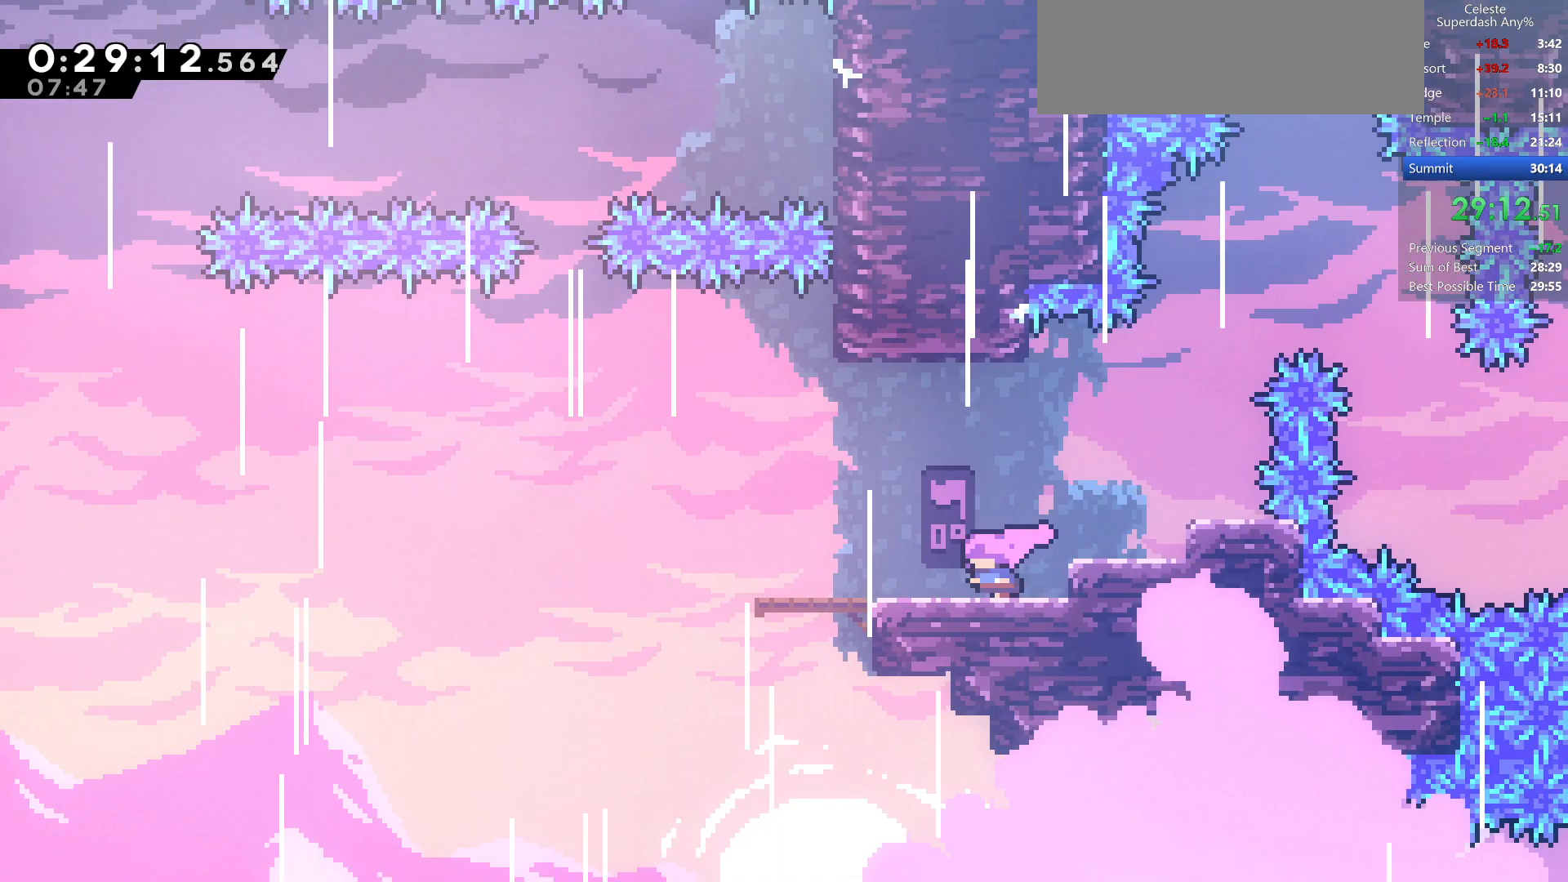
Gameplay with keyboard; each line is a JSON object with the keys held at the frame after it. "events" lists presses ("down") and releases ("up") of "dash", "demo", "dj", "down", "grab", "jump", "jump2", "left", "pause", "pj", "right" and "up" between this image and that frame as [ms after this image, input, new state], when the widget could be followed in between. No other keys are recorded. Mouse input is not recorded. Key names are as the overlay labels them; some are game actions (e.g. jump) rather than physical keys.
{"keys": ["jump", "left"], "events": [[133, "down", "down"], [200, "dash", "down"], [400, "dash", "up"], [400, "down", "up"], [400, "jump", "down"]]}
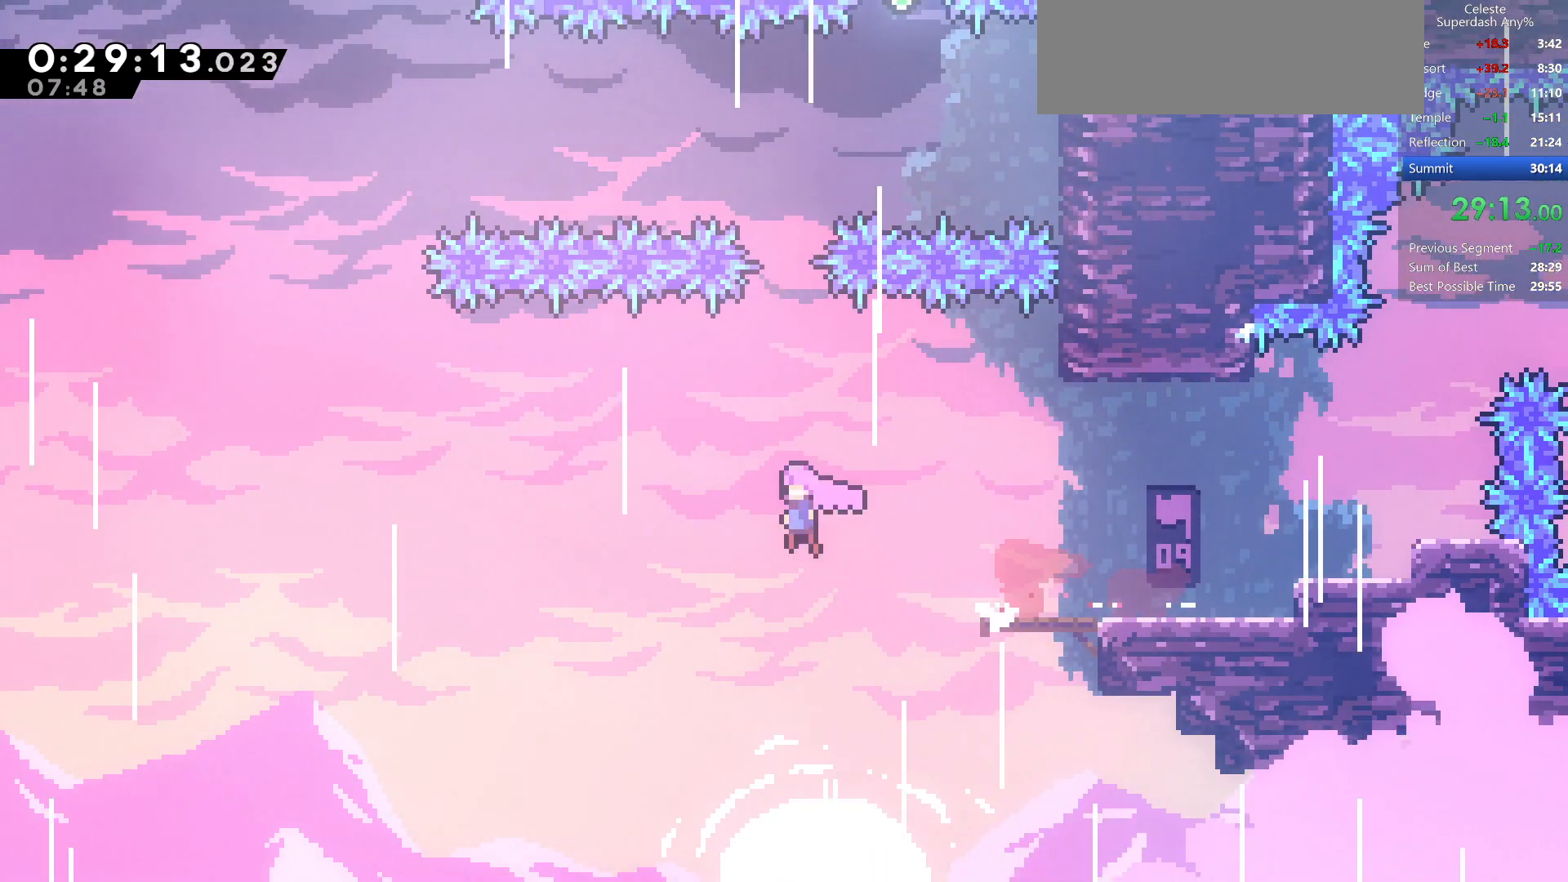
{"keys": ["jump", "right", "up"], "events": [[83, "up", "down"], [200, "demo", "down"], [367, "left", "up"], [400, "demo", "up"], [400, "right", "down"]]}
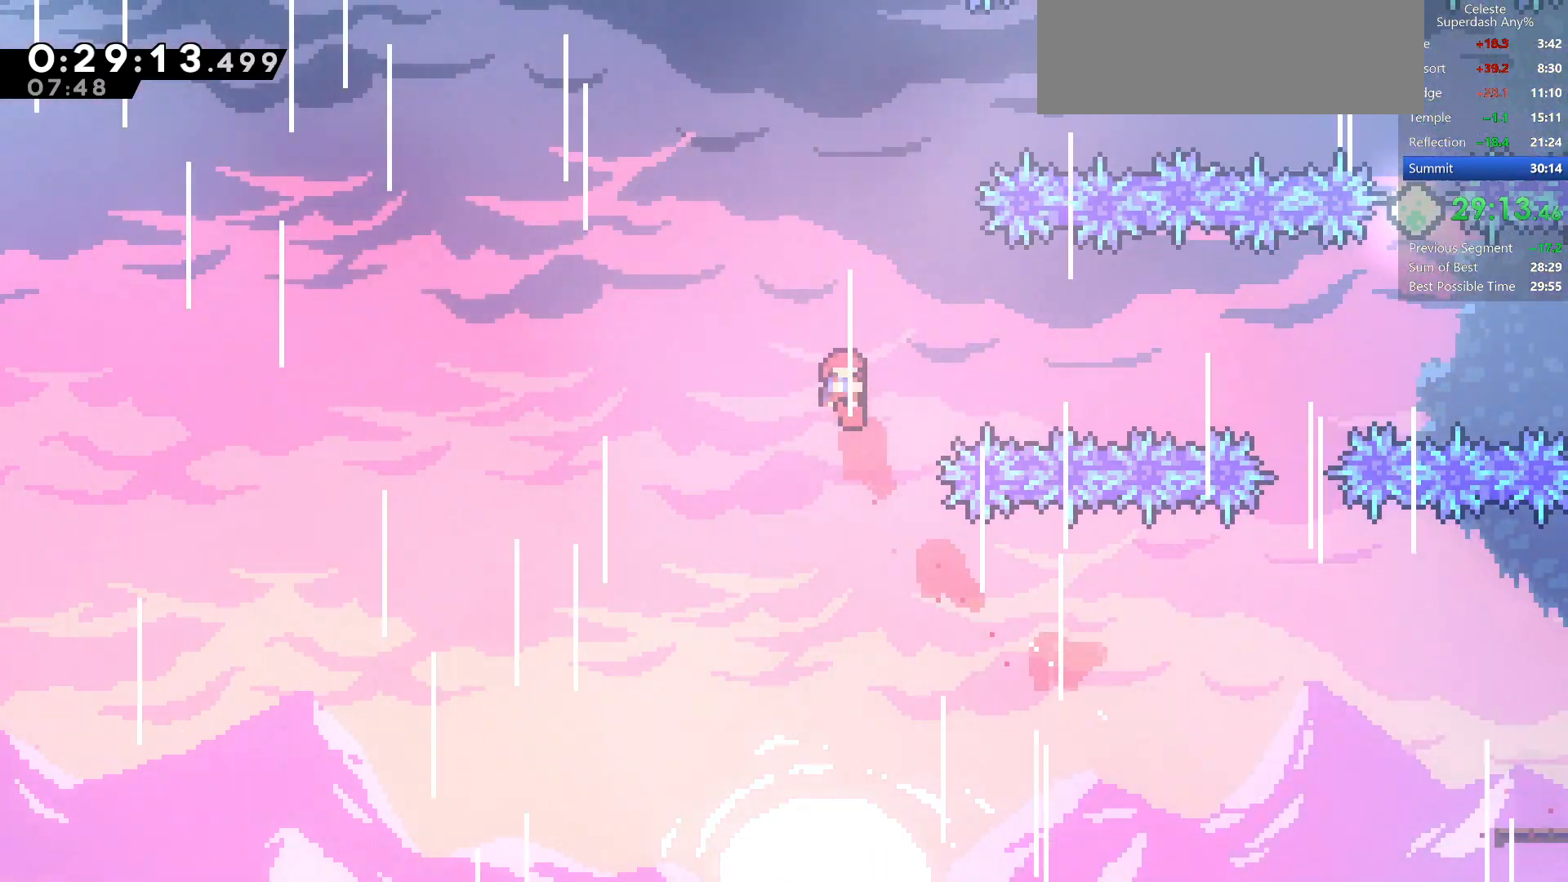
{"keys": ["jump", "right"], "events": [[167, "right", "up"], [233, "demo", "down"], [417, "right", "down"], [450, "up", "up"], [483, "demo", "up"]]}
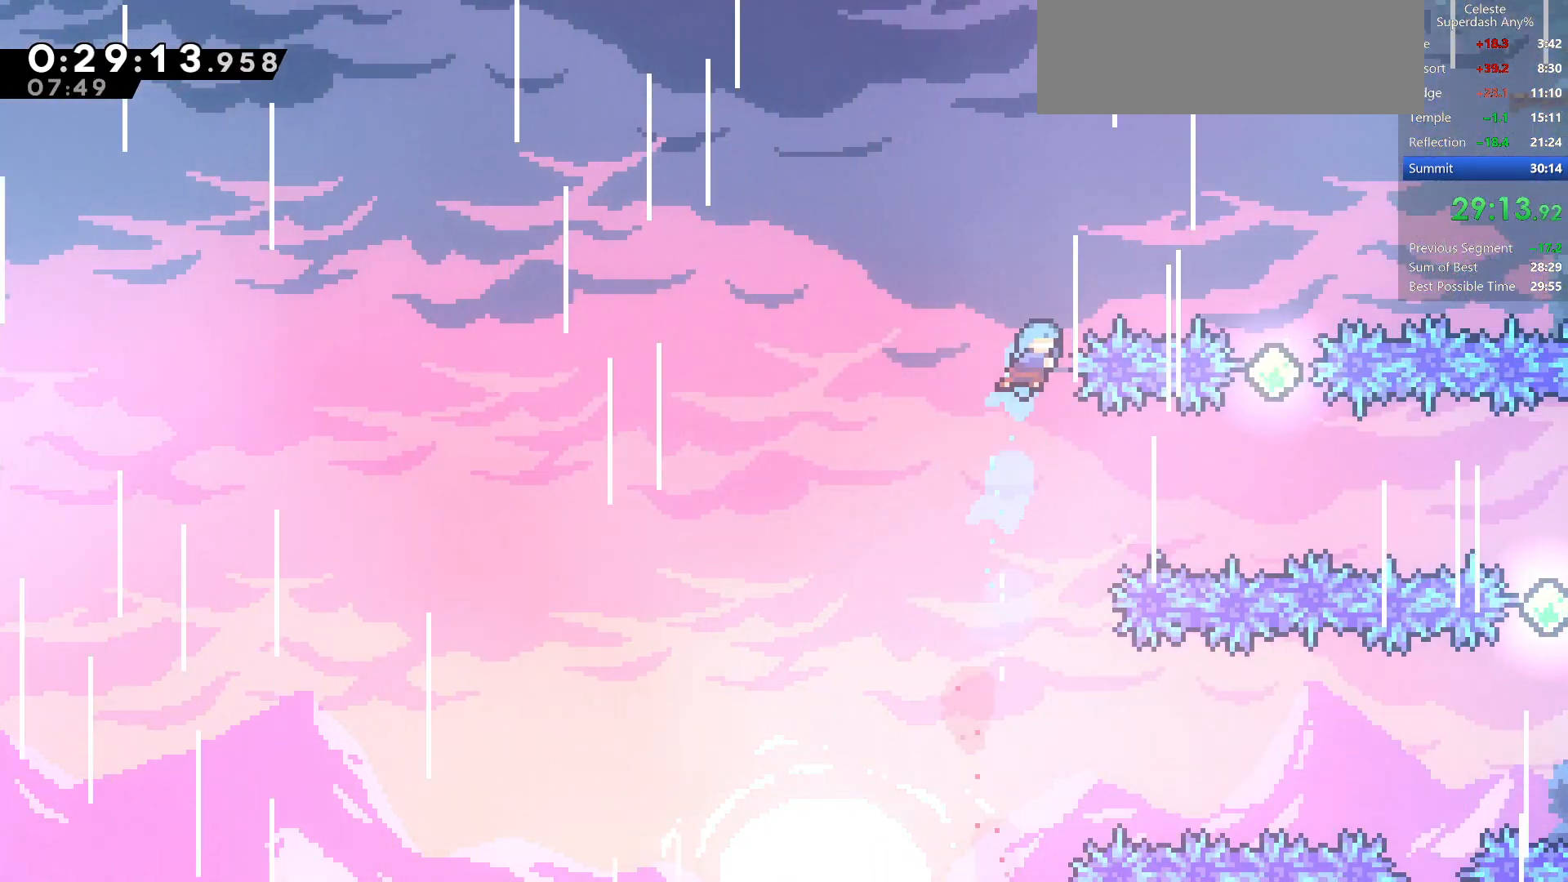
{"keys": ["left", "up"], "events": [[233, "jump", "up"], [400, "right", "up"], [483, "left", "down"], [483, "up", "down"]]}
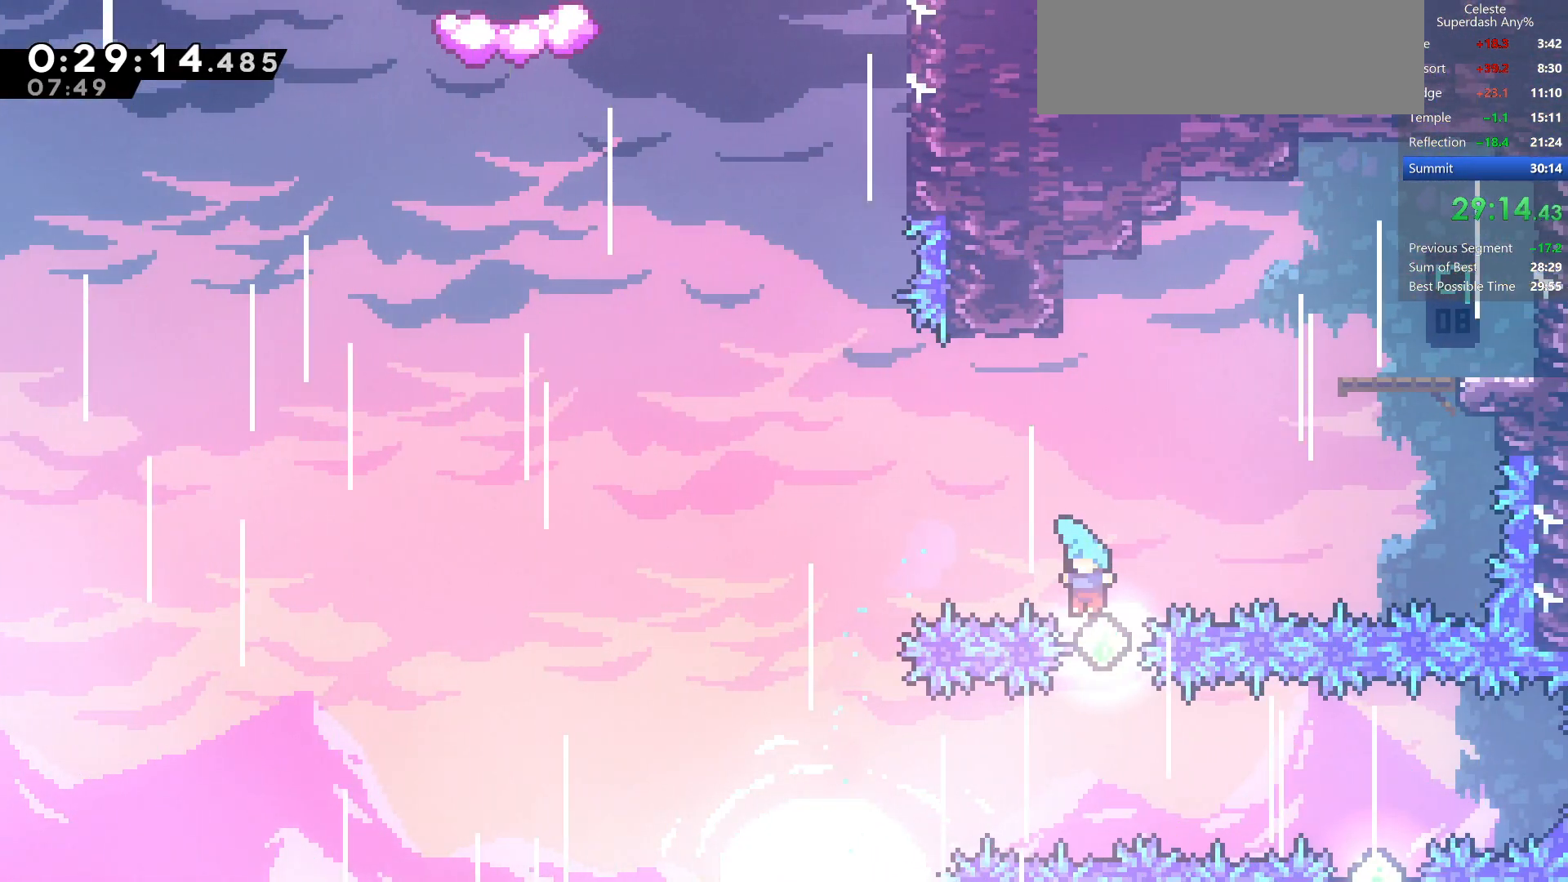
{"keys": ["up"], "events": [[33, "dash", "down"], [283, "dash", "up"], [467, "left", "up"]]}
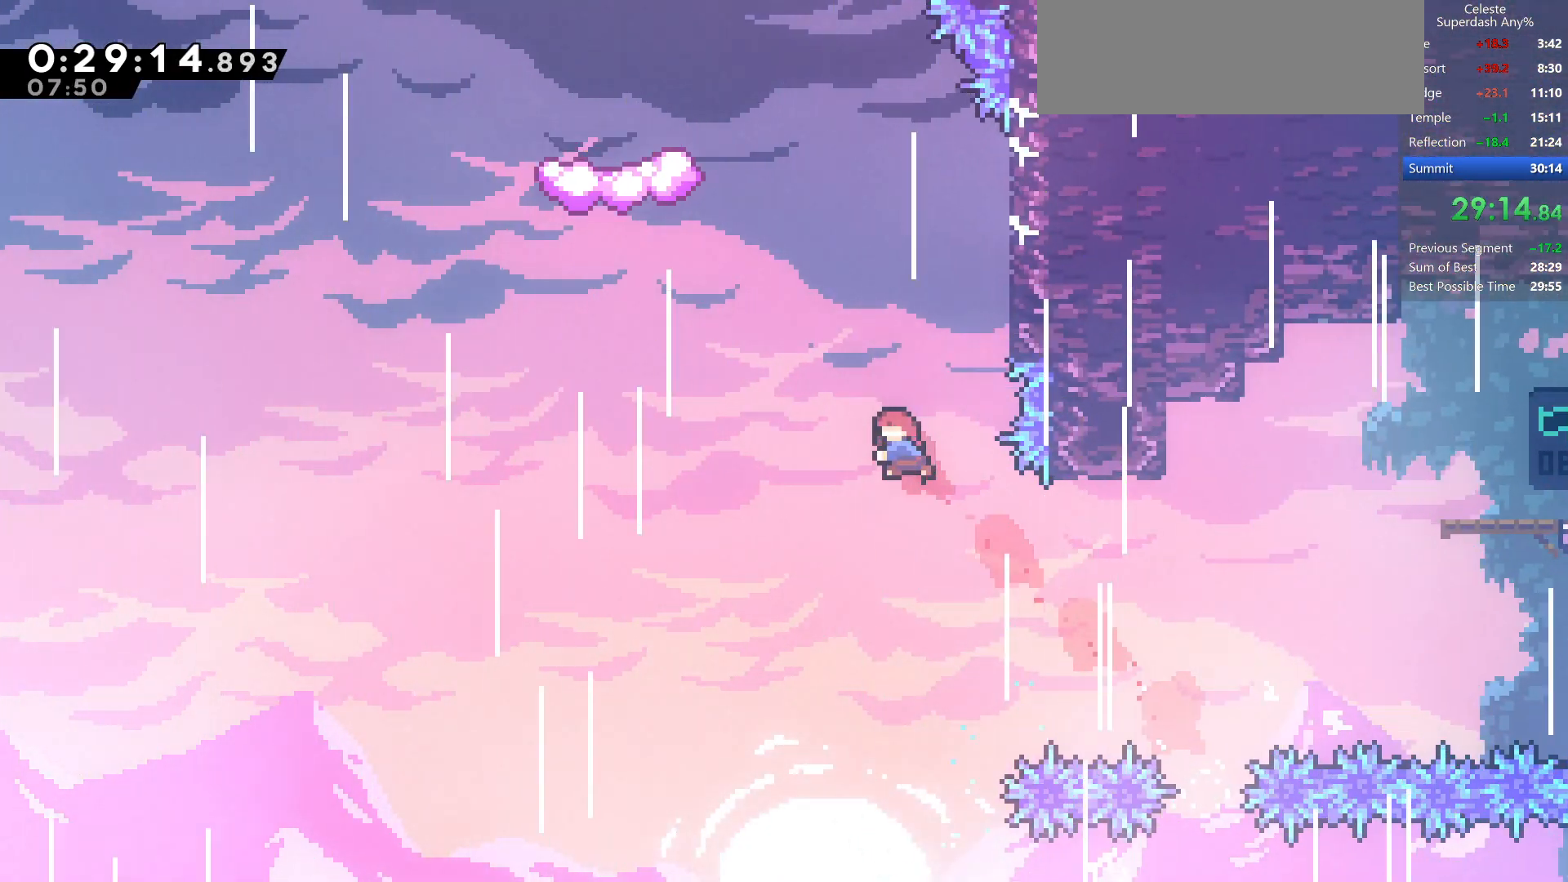
{"keys": ["left"], "events": [[83, "dash", "down"], [200, "left", "down"], [250, "dash", "up"], [333, "up", "up"]]}
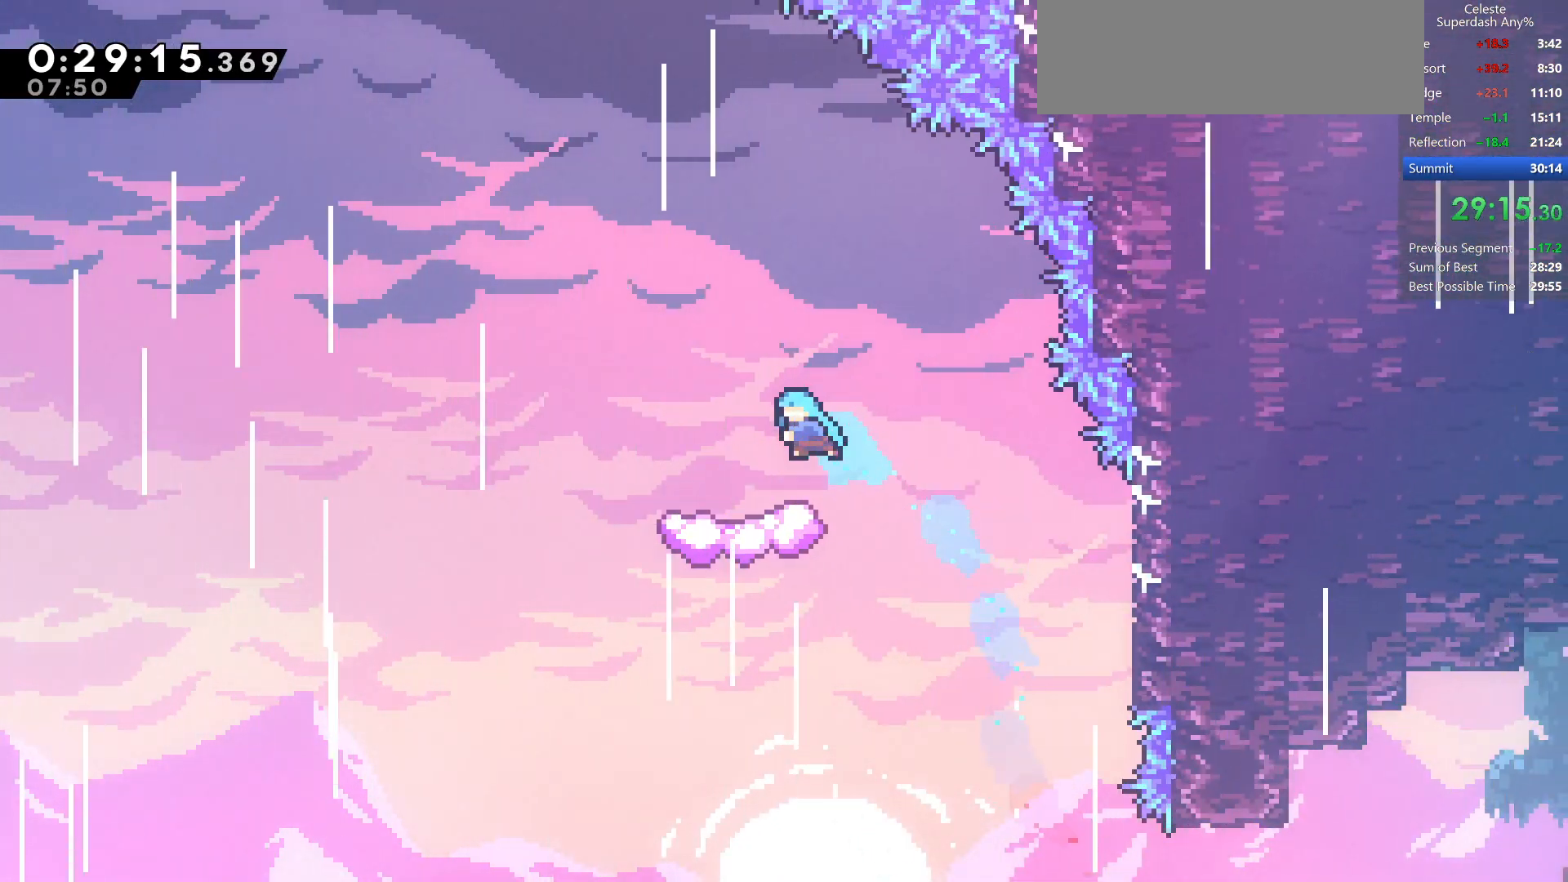
{"keys": ["jump", "left"], "events": [[67, "left", "up"], [333, "jump", "down"], [367, "left", "down"]]}
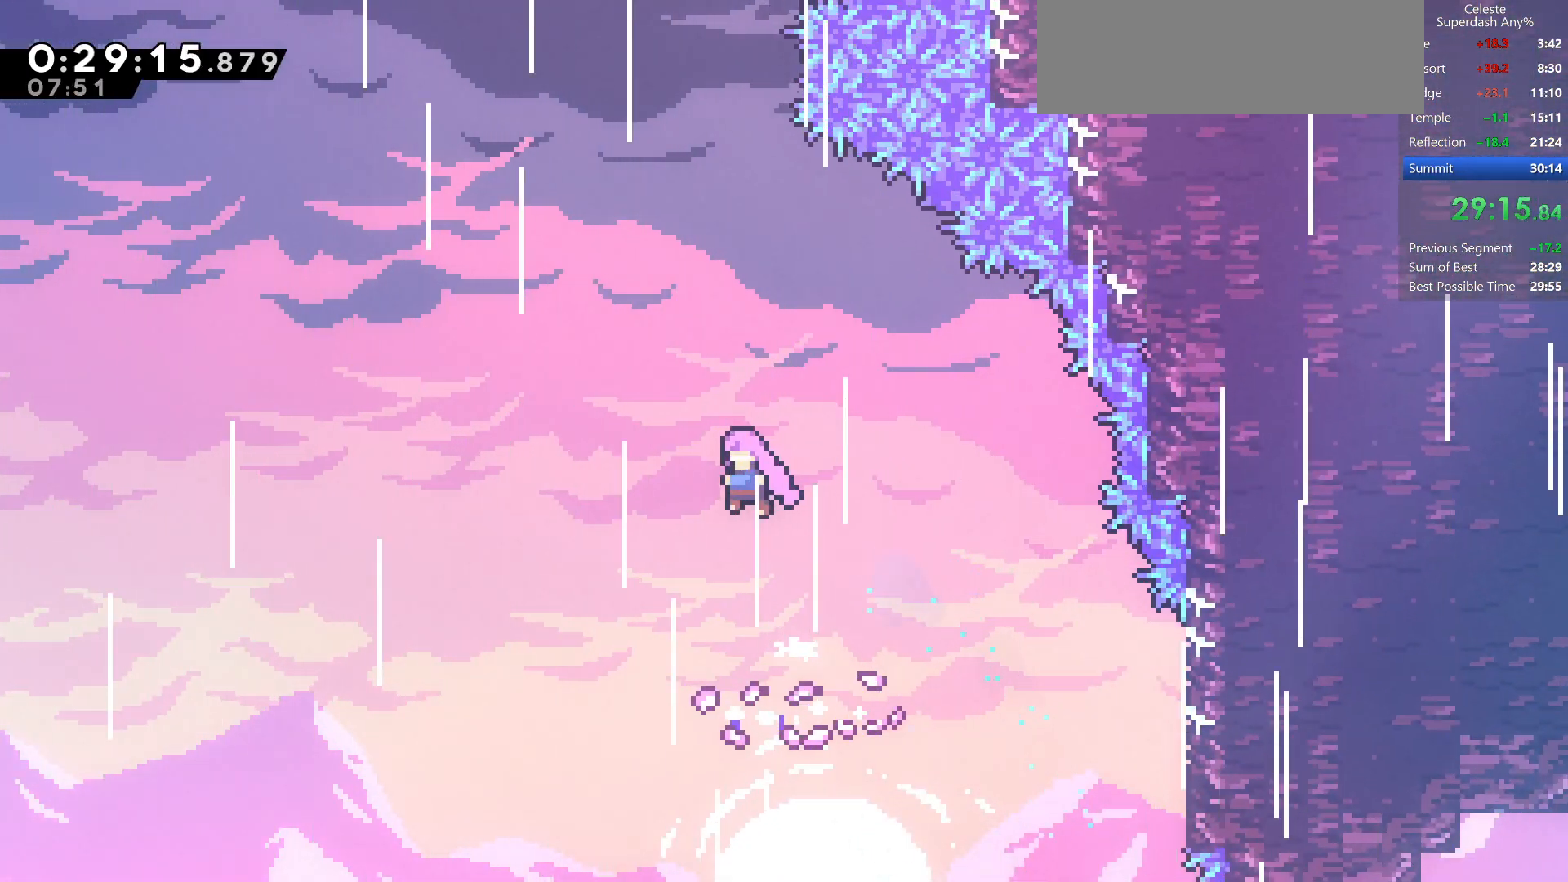
{"keys": ["jump", "up"], "events": [[50, "up", "down"], [167, "left", "up"], [217, "dash", "down"], [450, "dash", "up"]]}
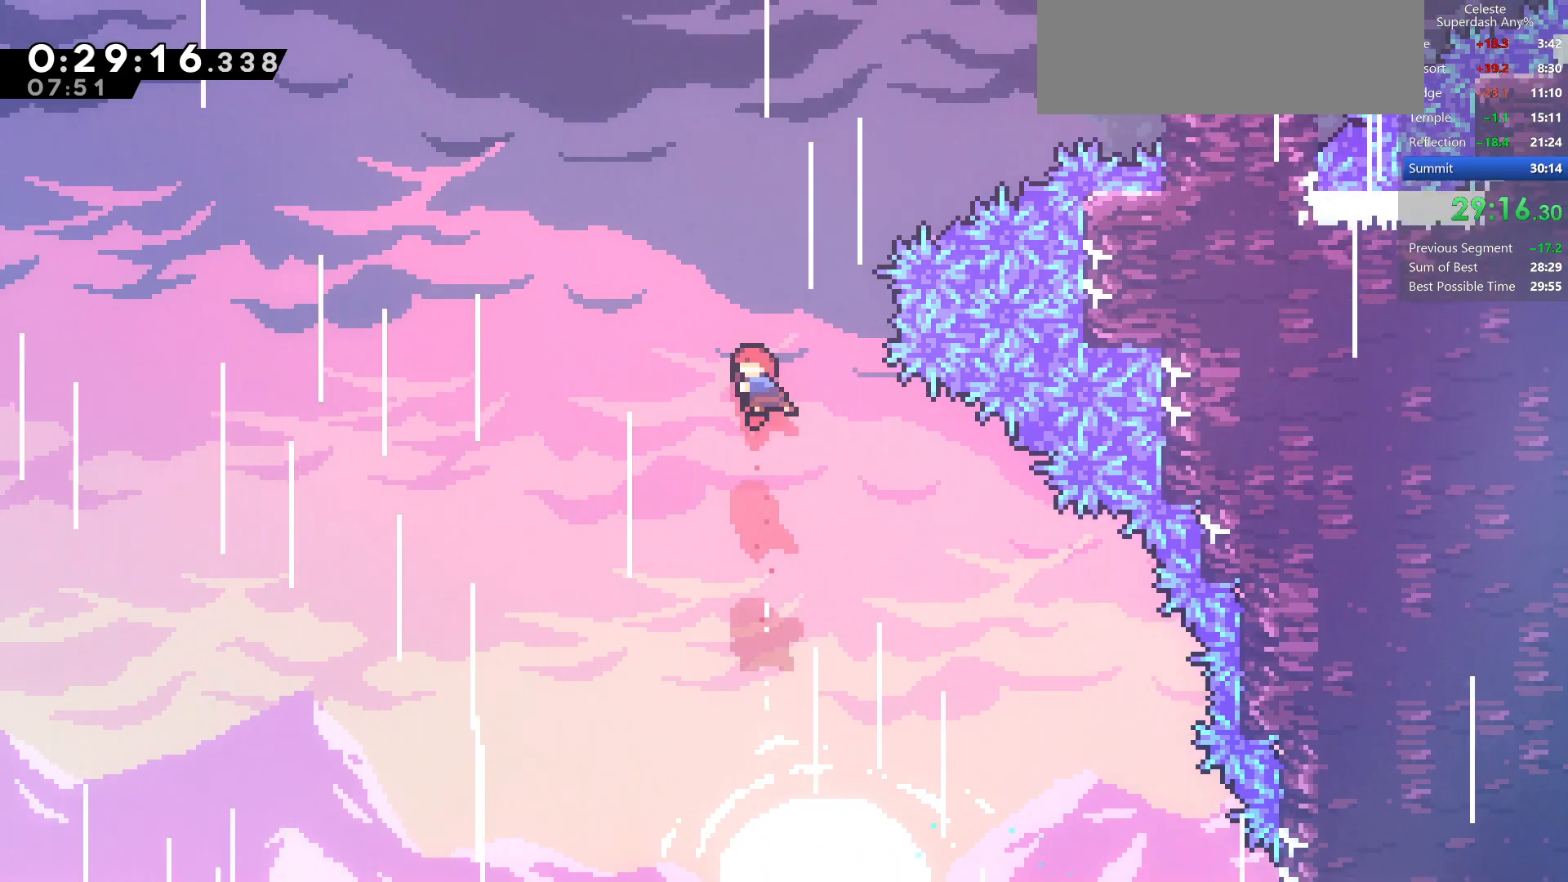
{"keys": ["jump", "right", "up"], "events": [[83, "right", "down"], [150, "dash", "down"], [483, "dash", "up"]]}
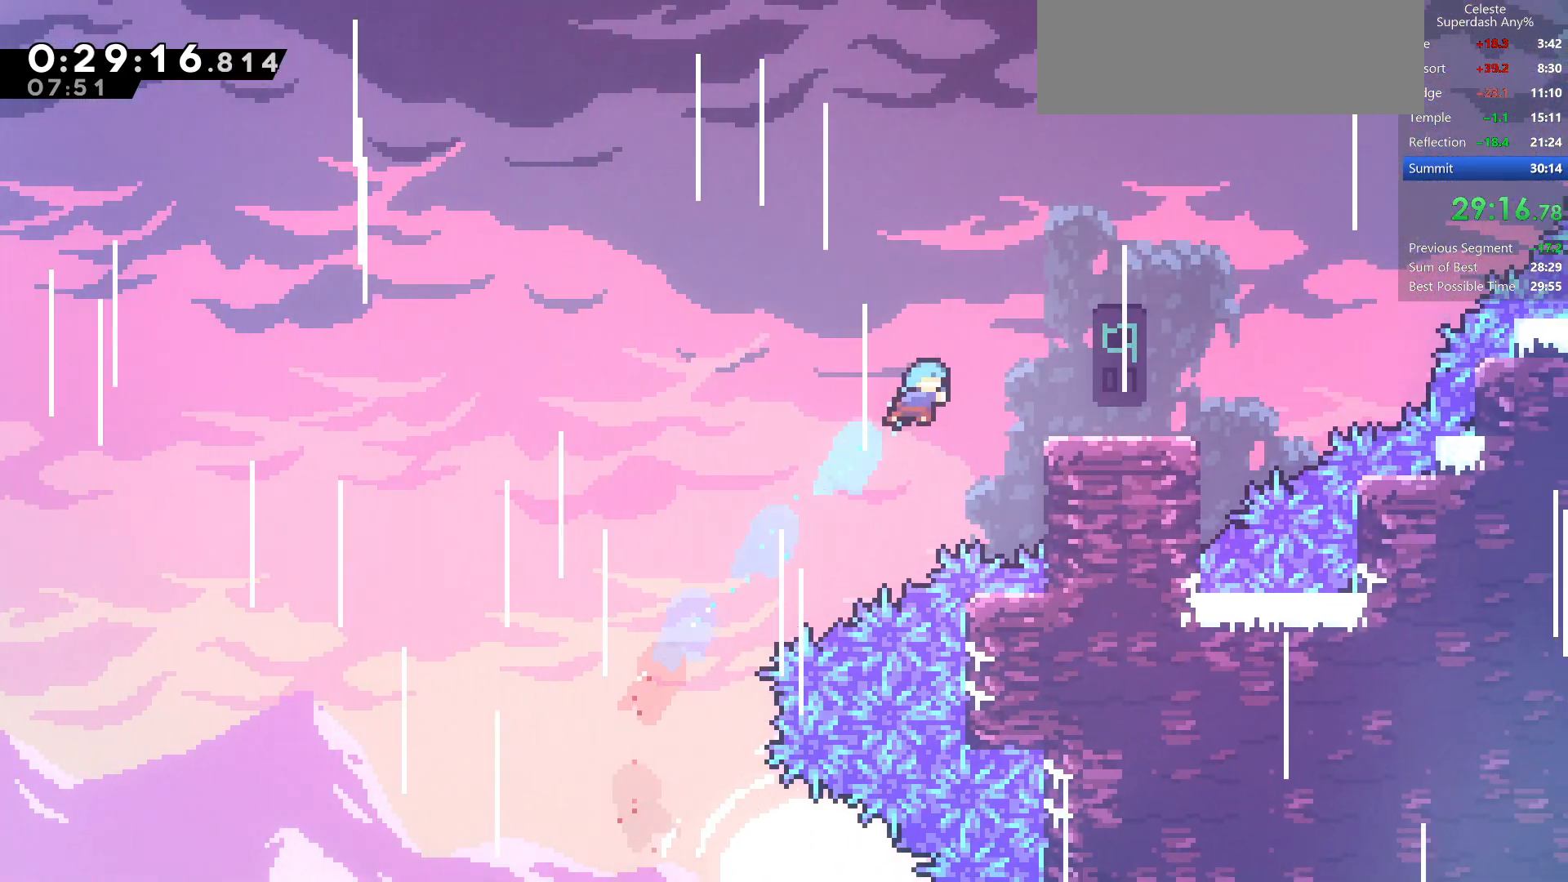
{"keys": ["down"], "events": [[83, "jump", "up"], [83, "up", "up"], [250, "right", "up"], [500, "down", "down"]]}
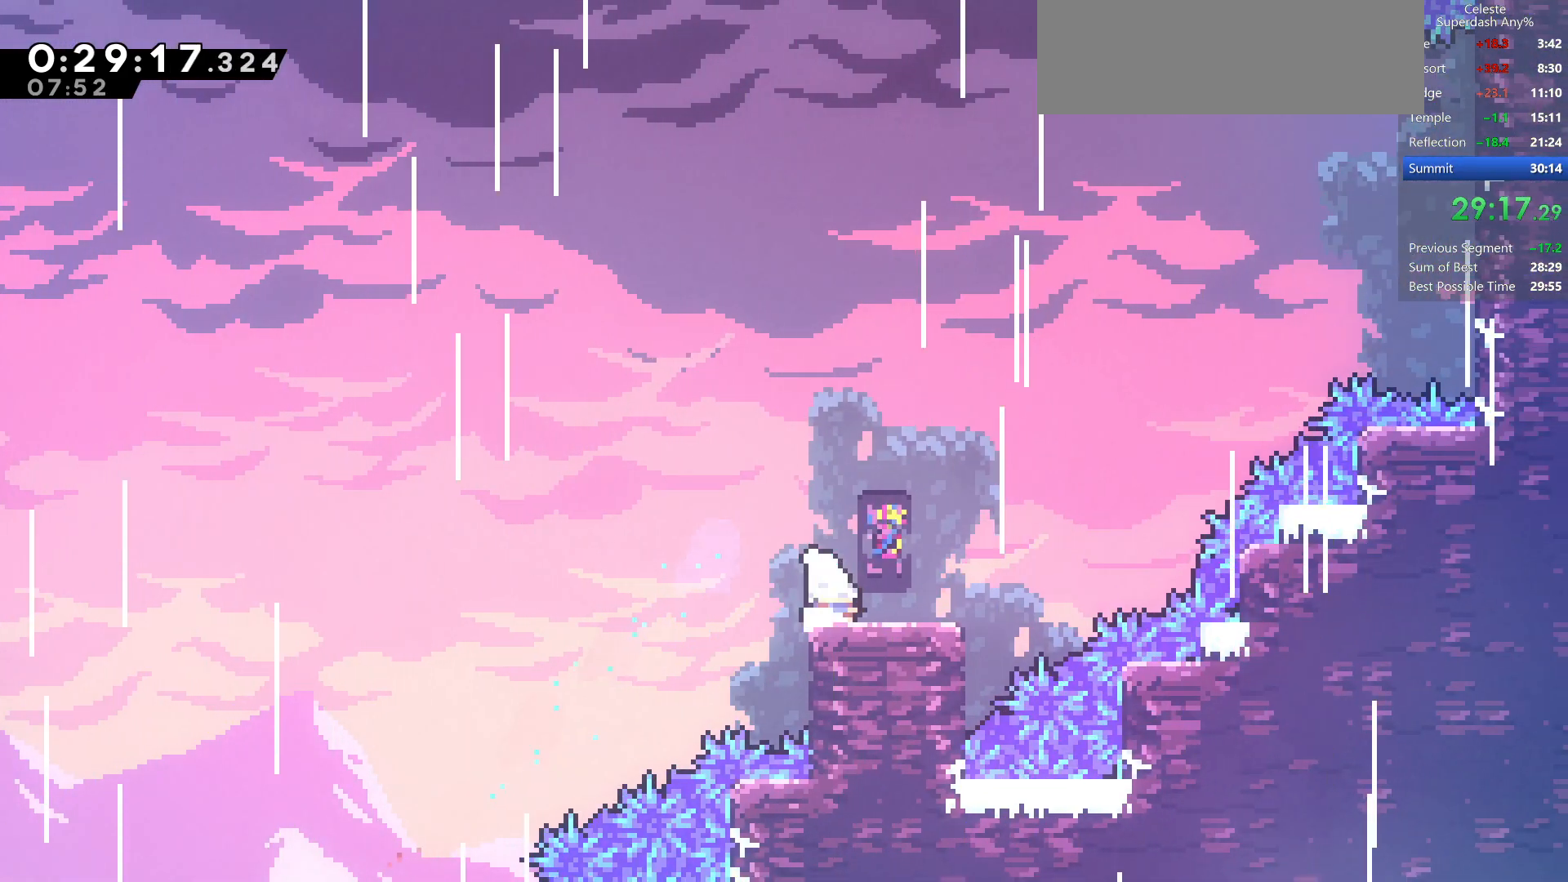
{"keys": ["dash", "jump", "up"], "events": [[33, "dash", "down"], [33, "right", "down"], [117, "down", "up"], [217, "dash", "up"], [217, "jump", "down"], [217, "up", "down"], [300, "dash", "down"], [417, "right", "up"]]}
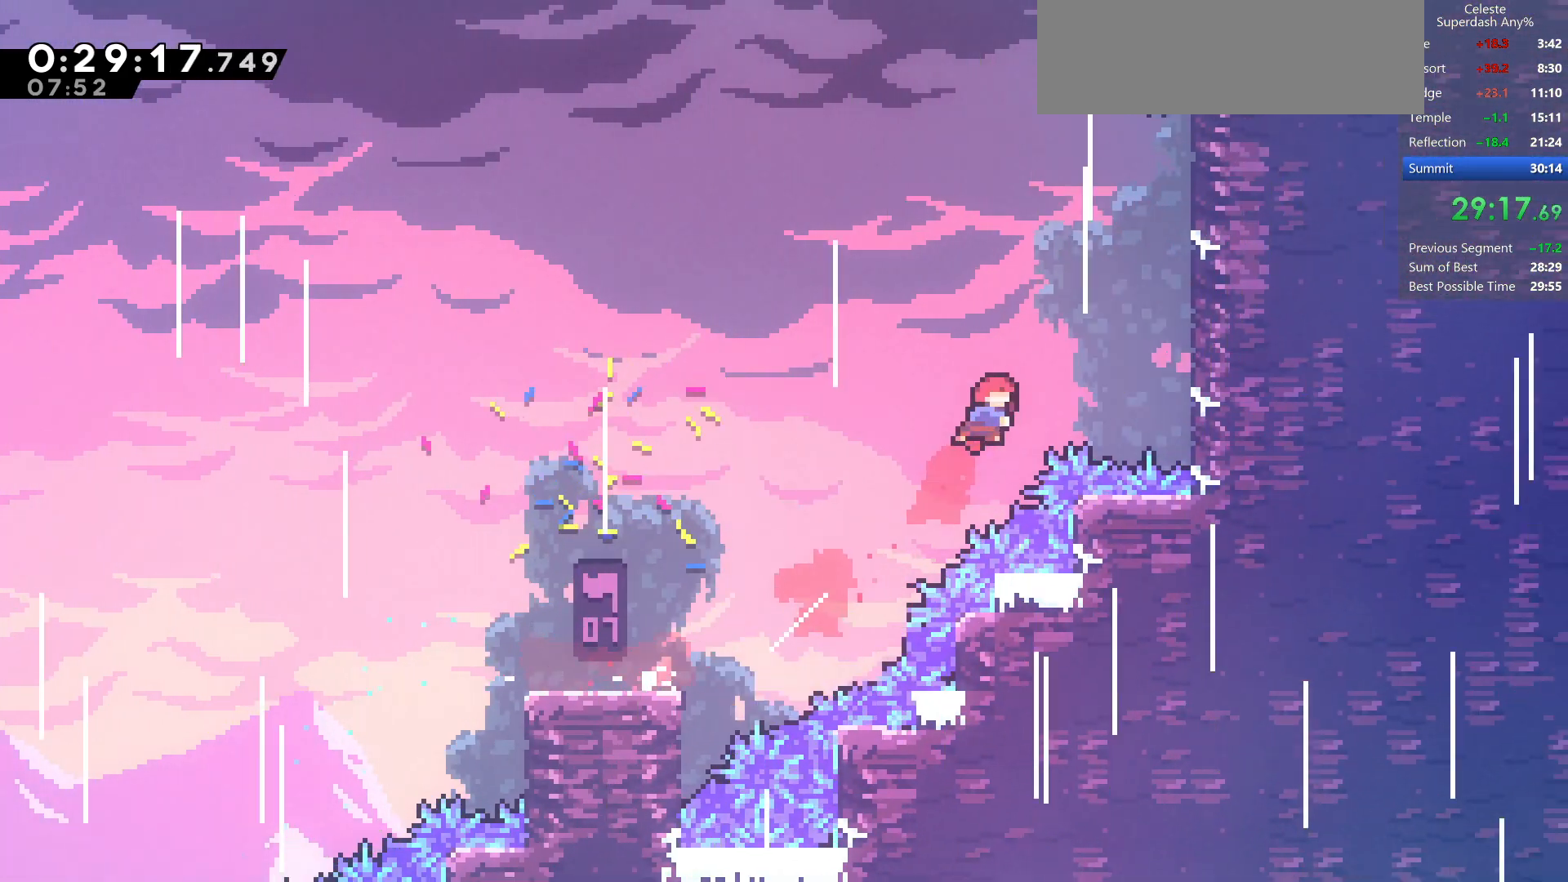
{"keys": ["dash", "up"], "events": [[33, "left", "down"], [83, "dash", "up"], [117, "jump", "up"], [200, "left", "up"], [317, "dash", "down"]]}
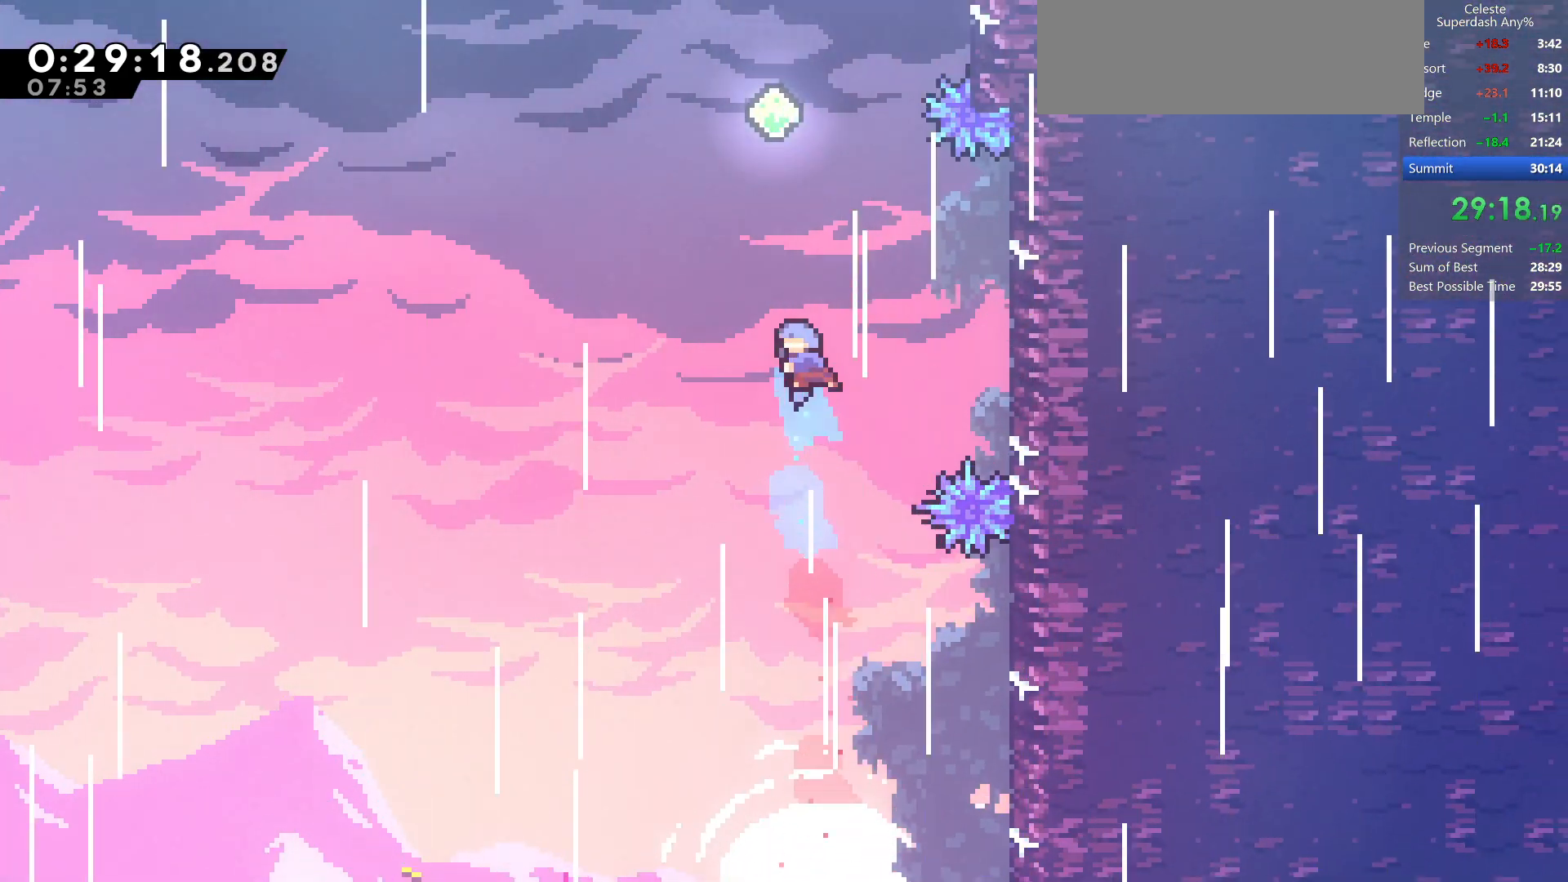
{"keys": ["dash", "up"], "events": [[83, "left", "down"], [100, "dash", "up"], [200, "left", "up"], [317, "dash", "down"]]}
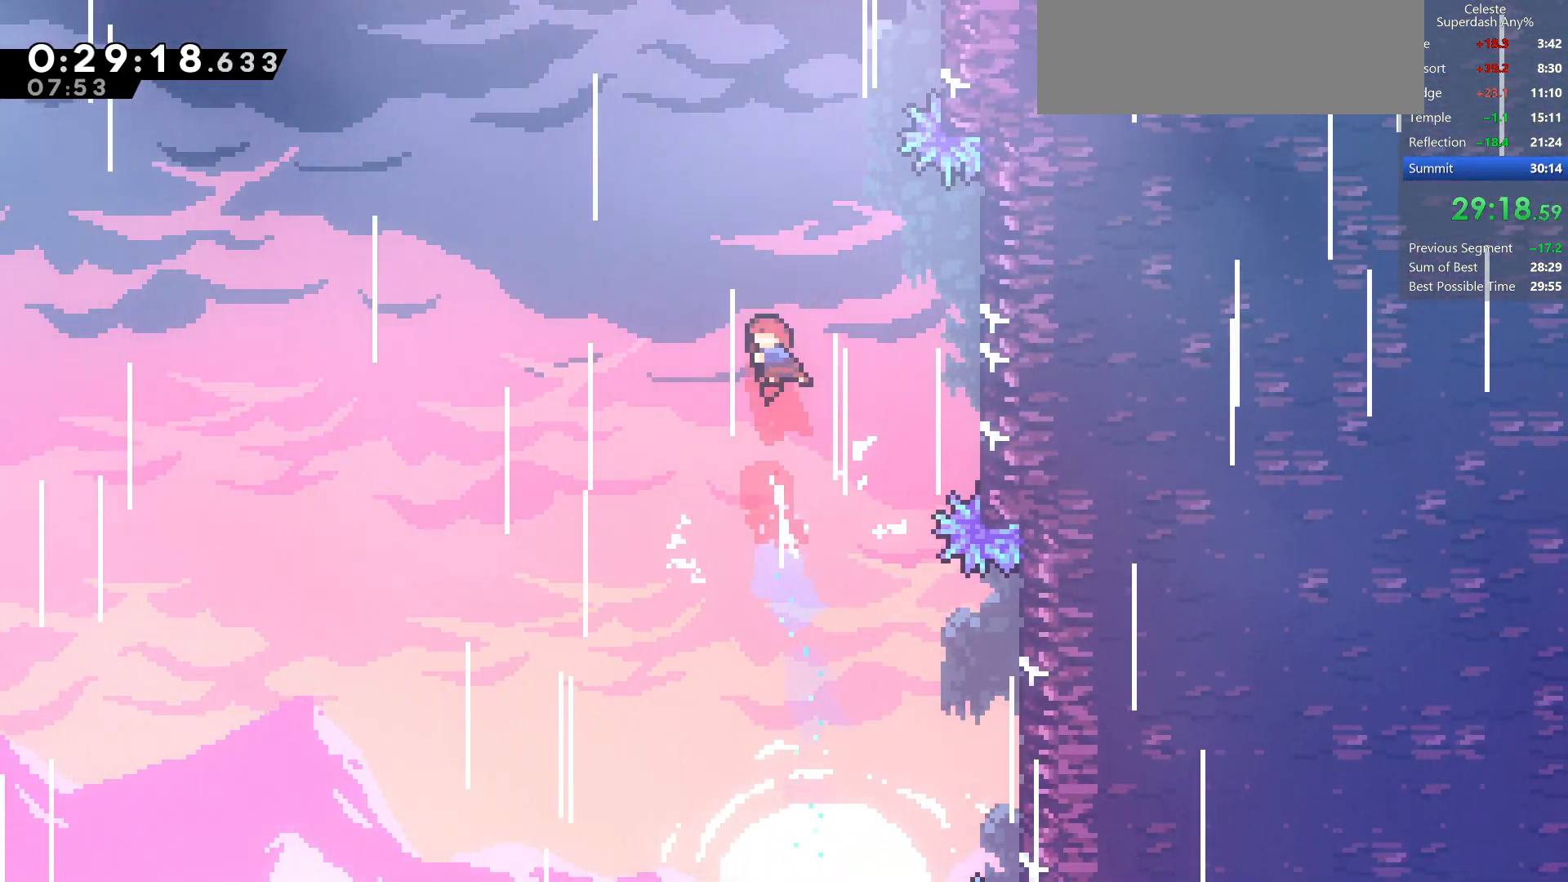
{"keys": ["dash", "up"], "events": [[33, "left", "down"], [83, "dash", "up"], [133, "left", "up"], [250, "dash", "down"]]}
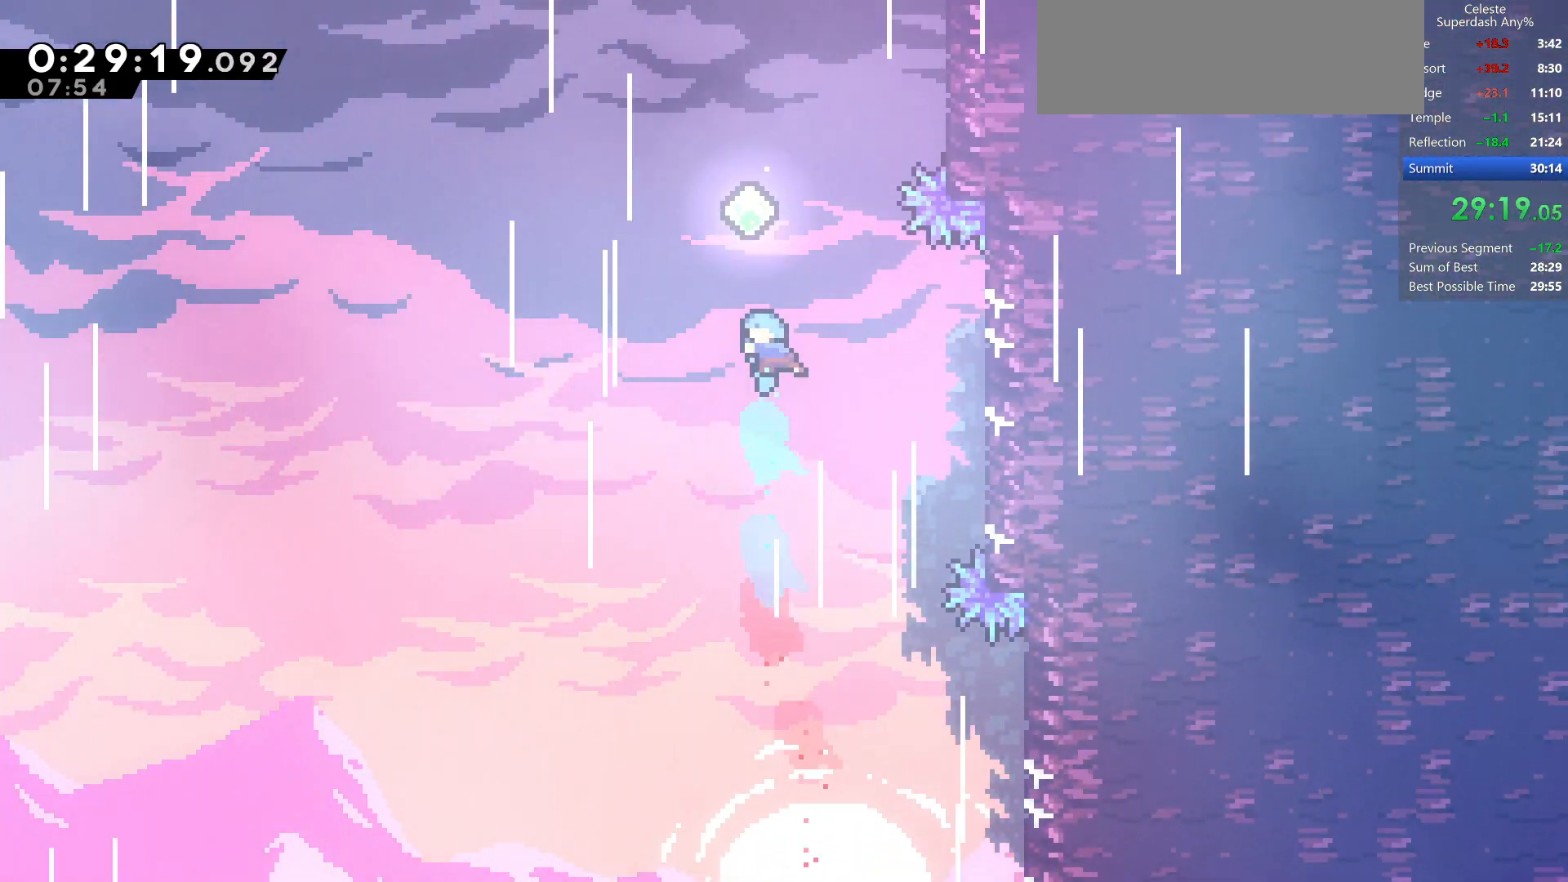
{"keys": ["right", "up"], "events": [[50, "right", "down"], [67, "dash", "up"], [100, "right", "up"], [233, "dash", "down"], [450, "right", "down"], [500, "dash", "up"]]}
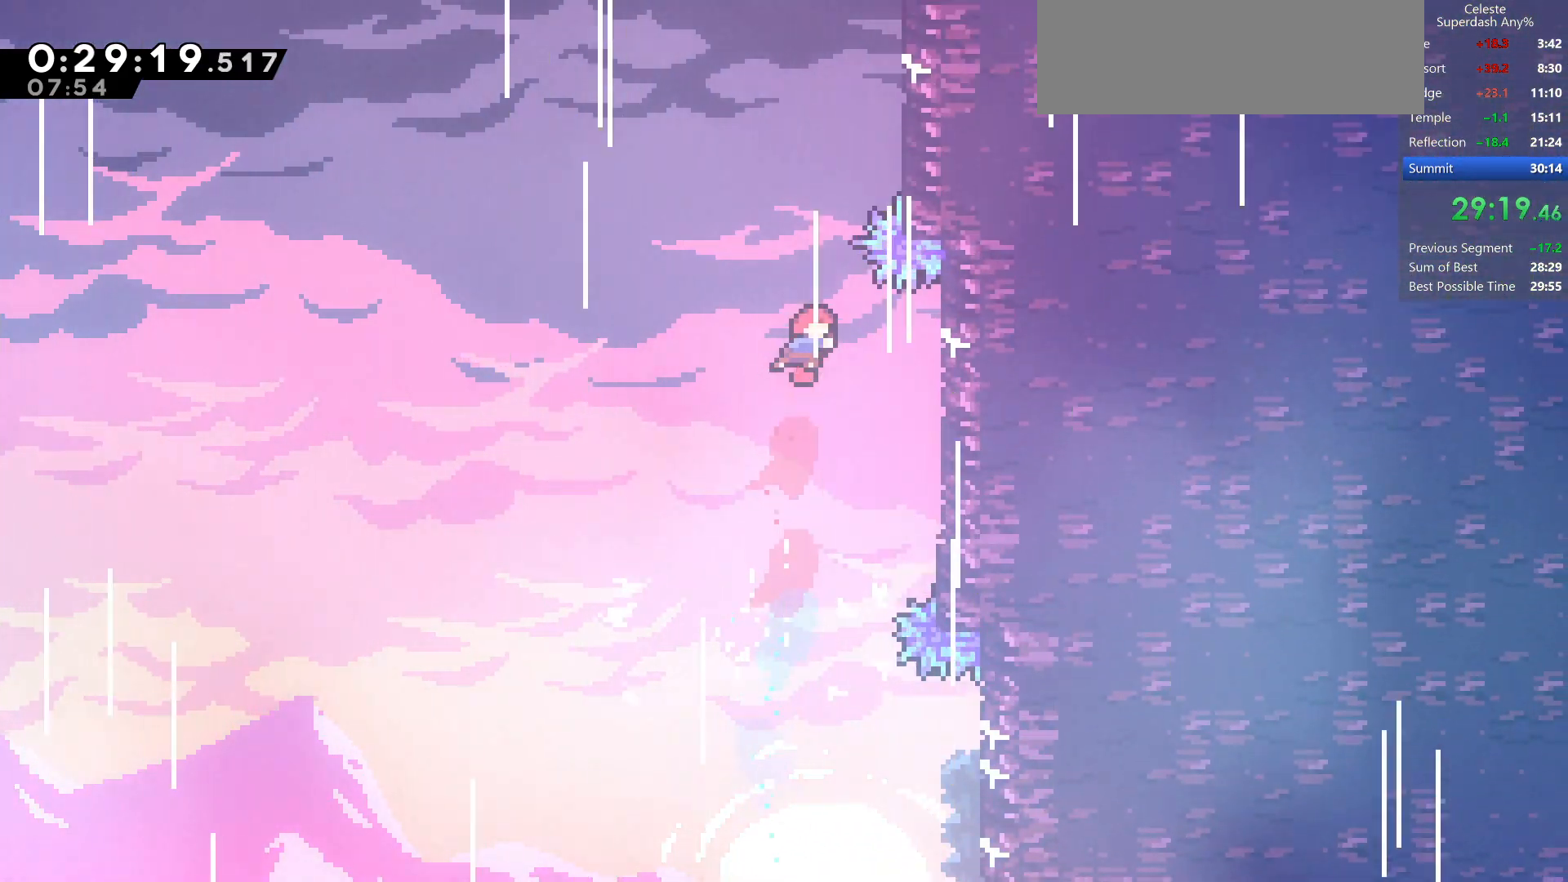
{"keys": ["jump", "up"], "events": [[33, "right", "up"], [133, "right", "down"], [167, "grab", "down"], [233, "right", "up"], [350, "jump", "down"], [350, "right", "down"], [433, "right", "up"], [483, "grab", "up"]]}
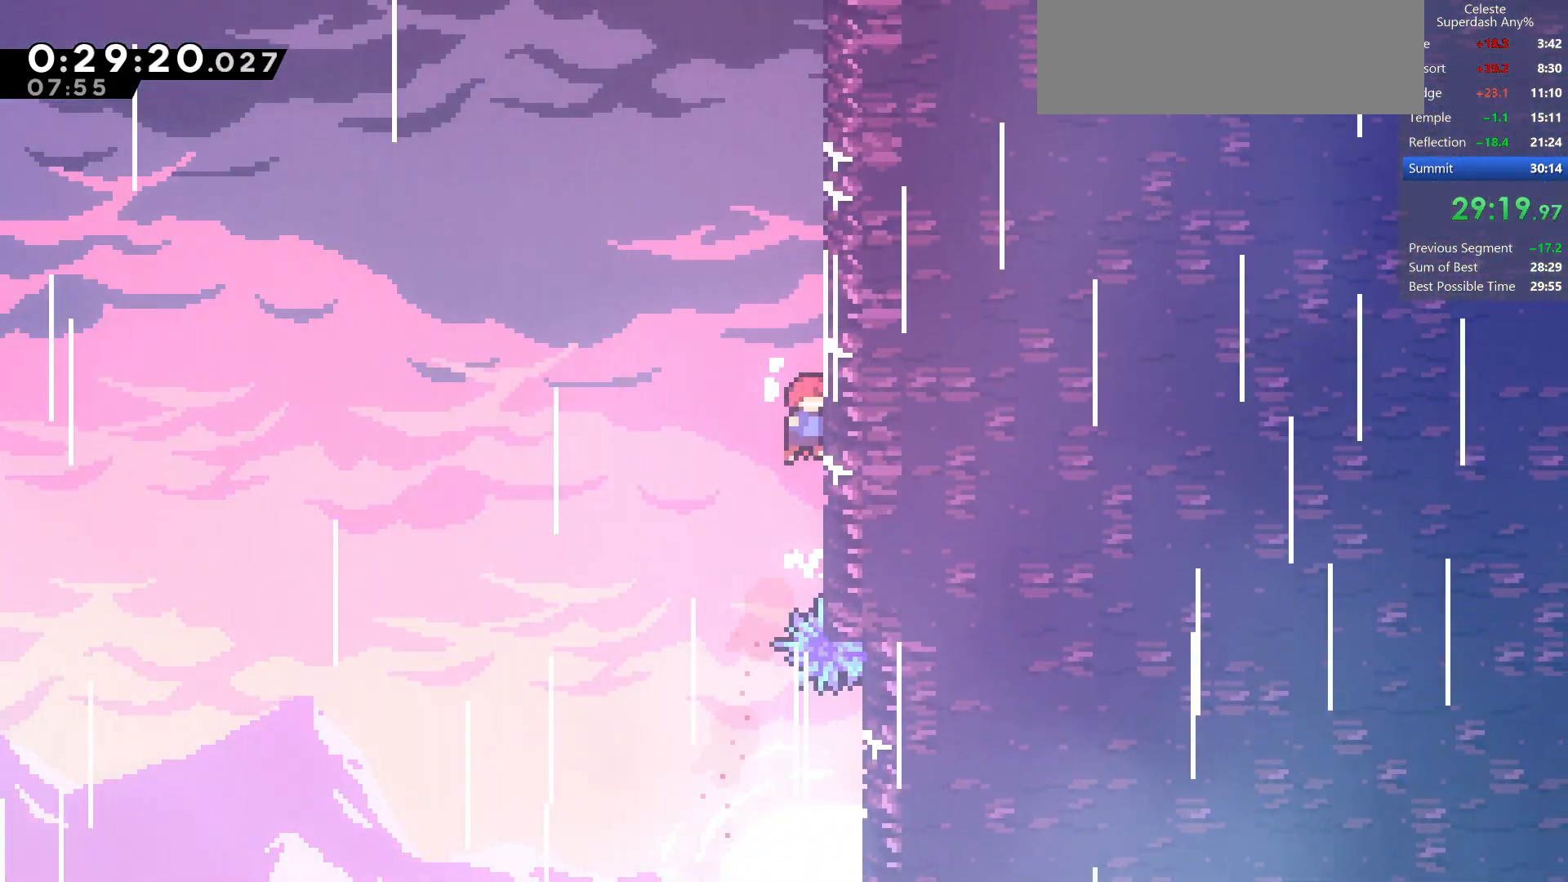
{"keys": ["jump", "left", "up"], "events": [[117, "dash", "down"], [117, "jump", "up"], [283, "dash", "up"], [400, "jump", "down"], [450, "left", "down"]]}
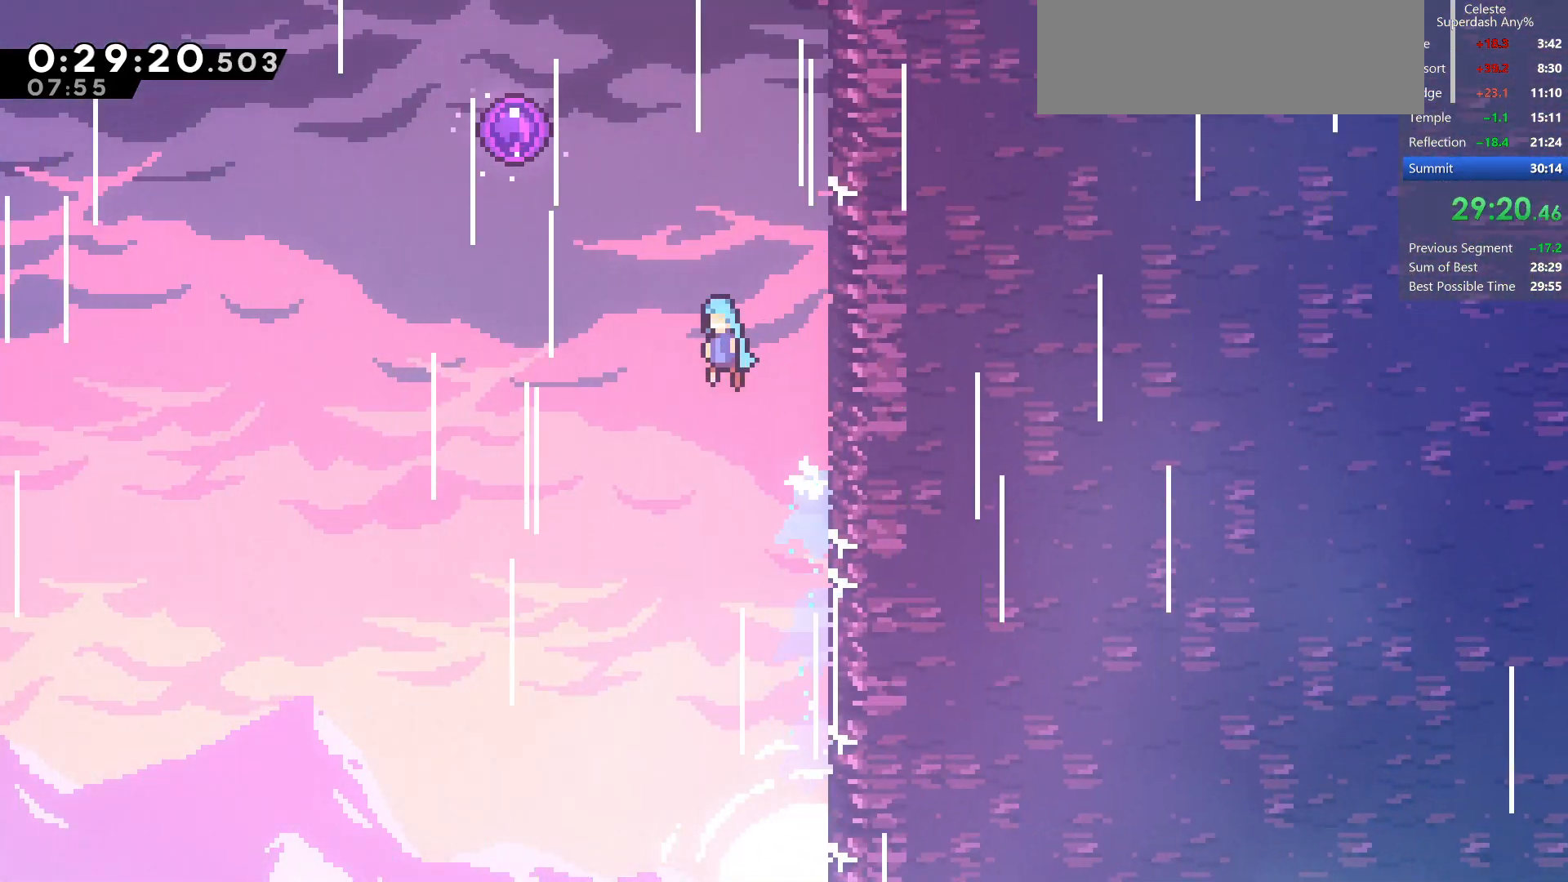
{"keys": ["left"], "events": [[33, "up", "up"], [117, "up", "down"], [417, "jump", "up"], [417, "up", "up"]]}
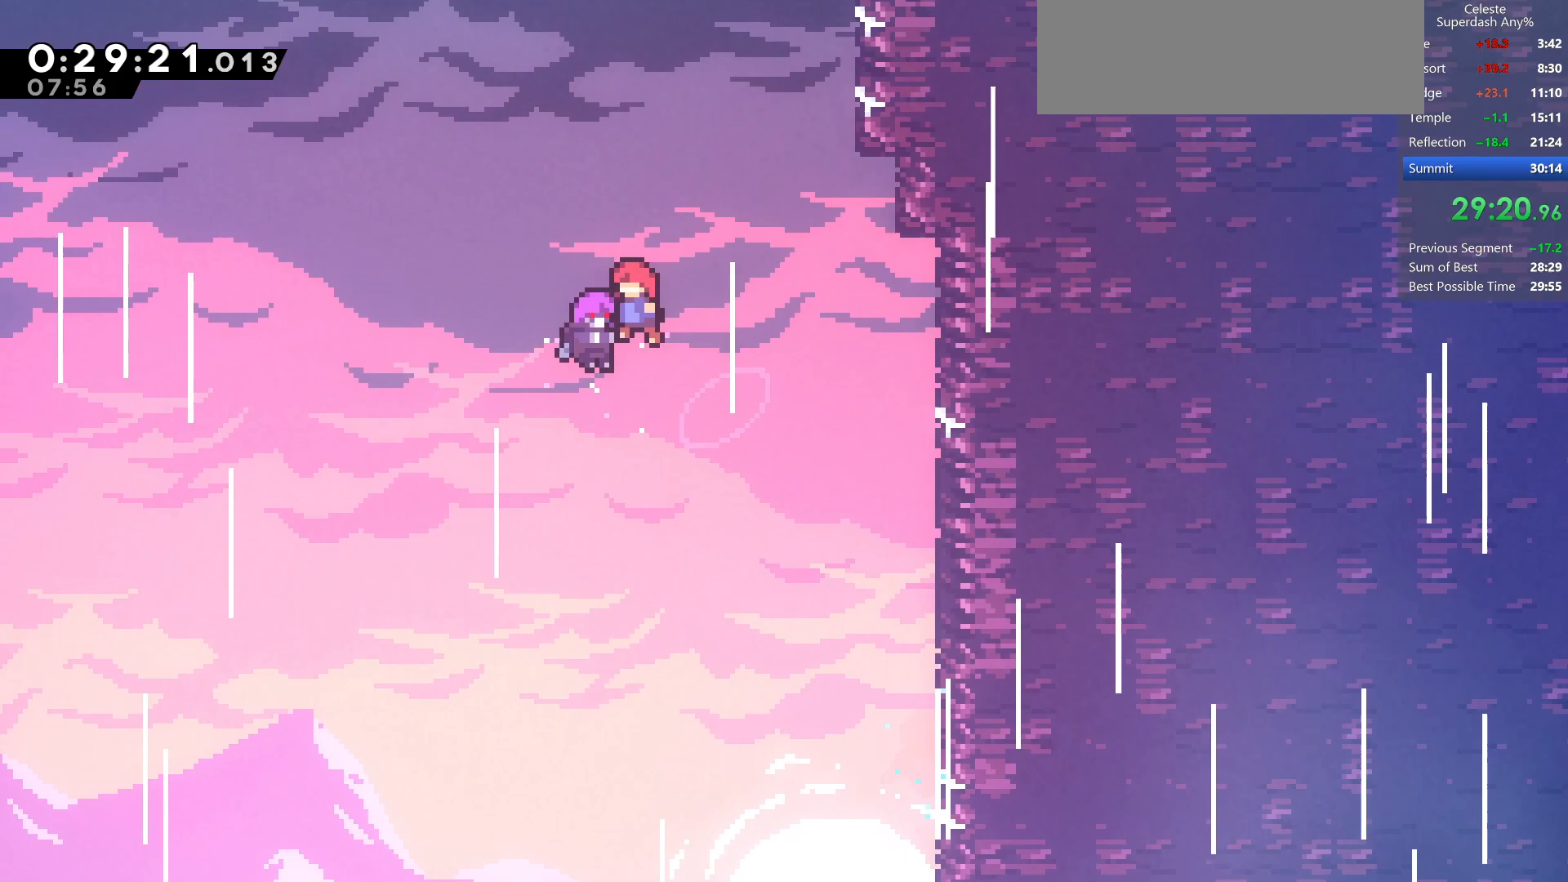
{"keys": [], "events": [[33, "left", "up"]]}
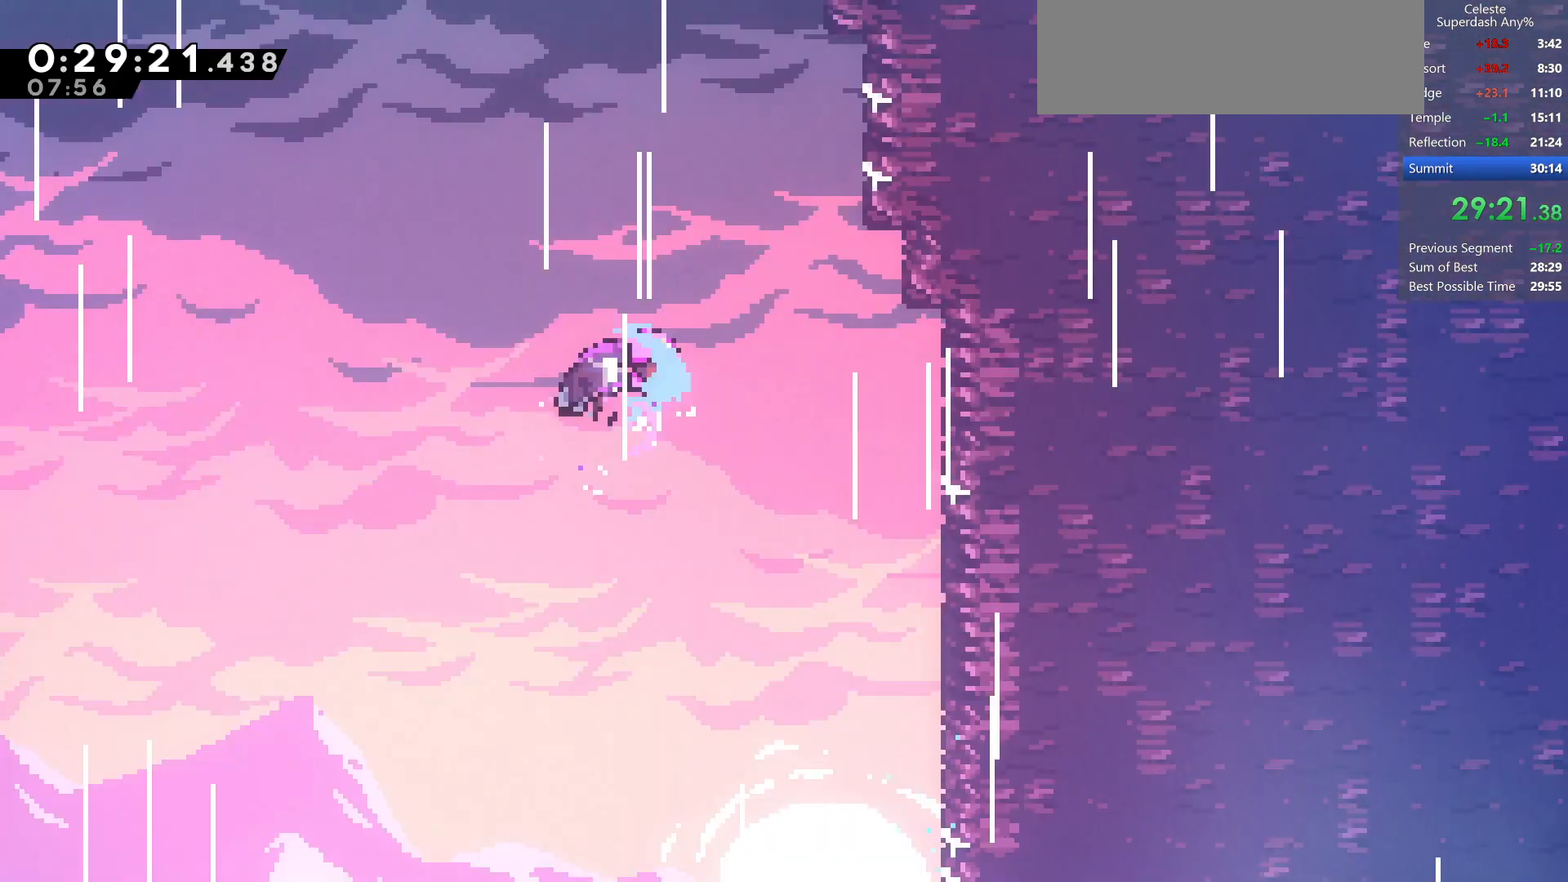
{"keys": [], "events": []}
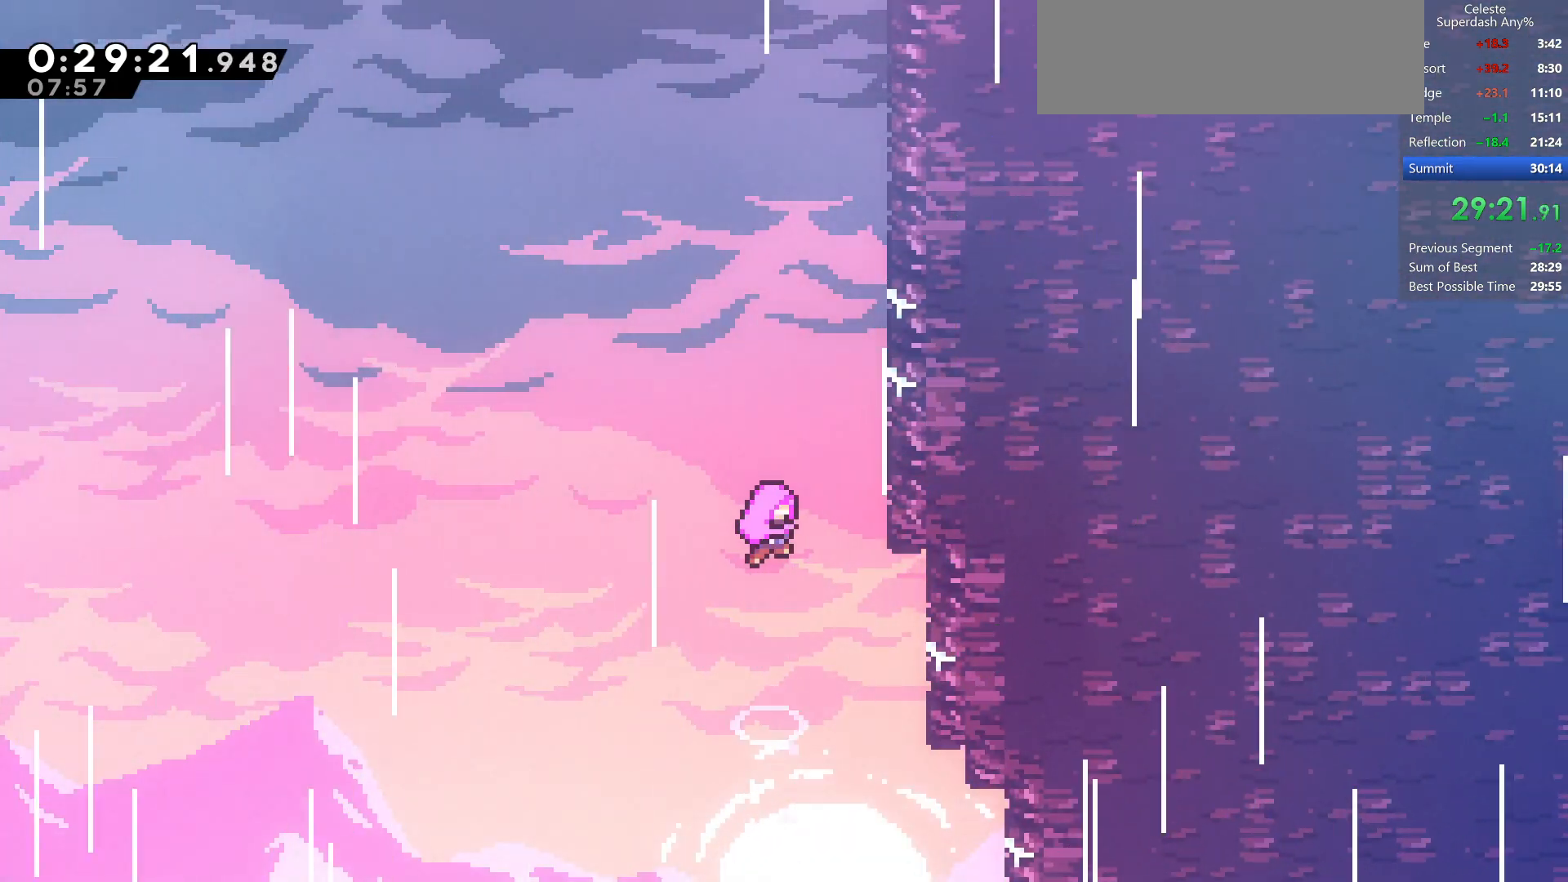
{"keys": [], "events": []}
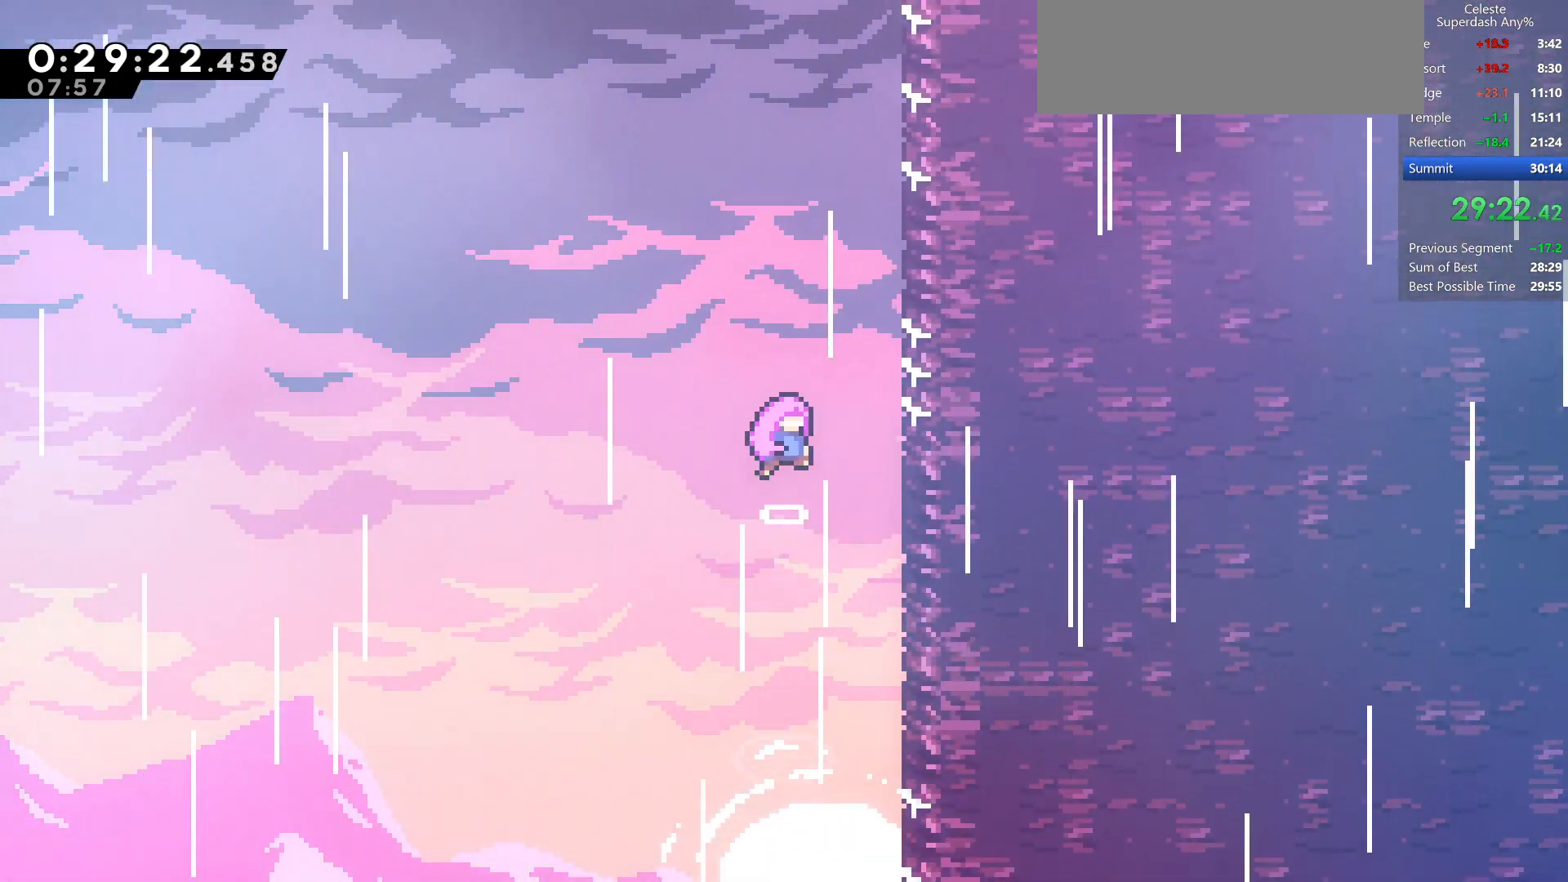
{"keys": [], "events": []}
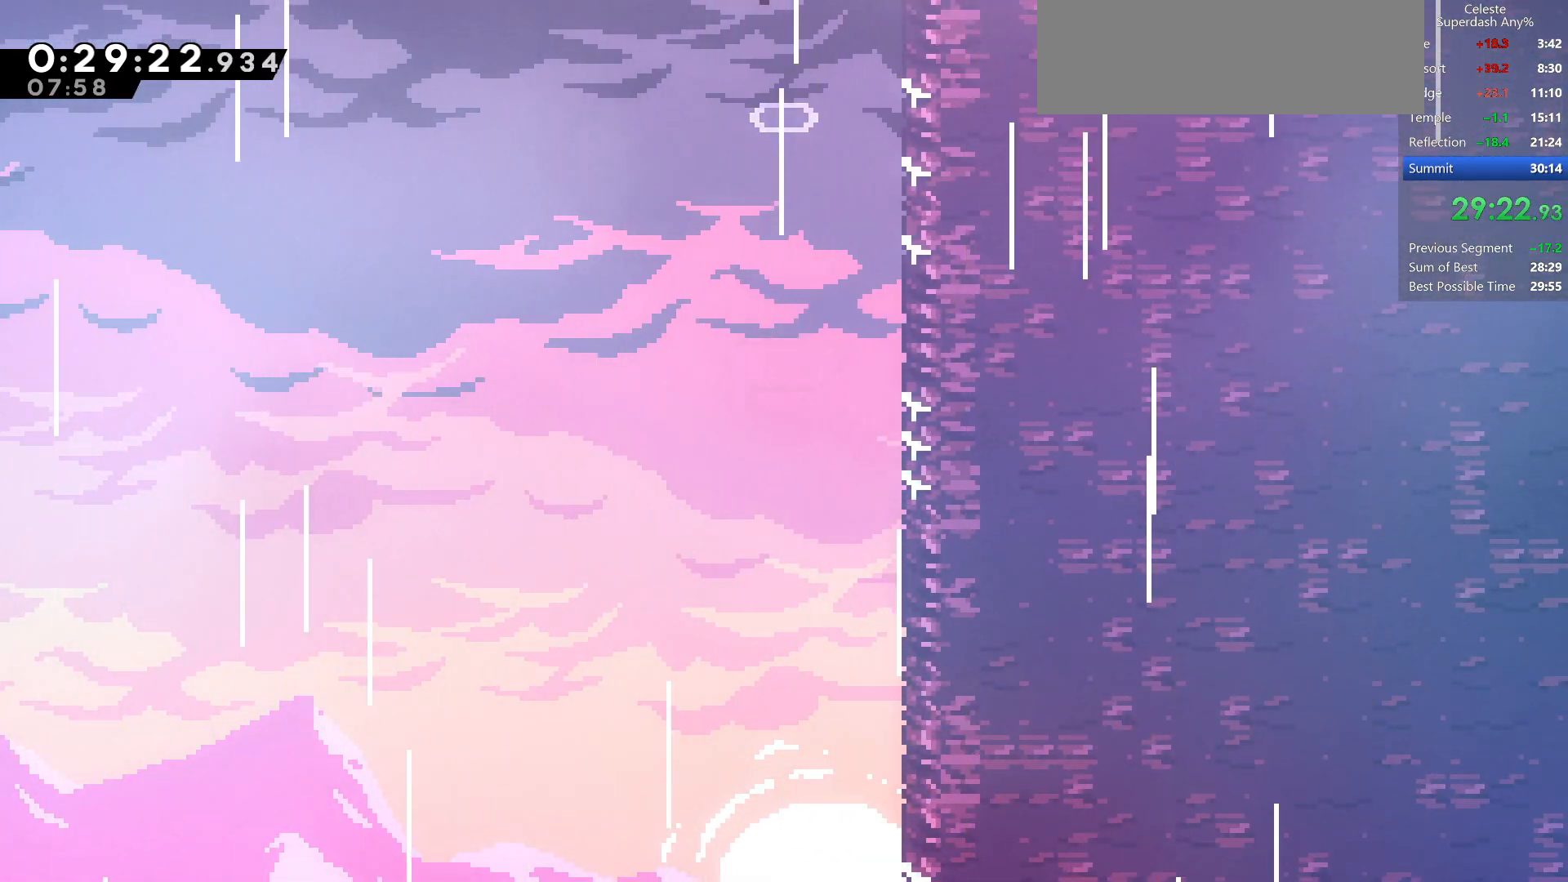
{"keys": ["down", "left"], "events": [[283, "down", "down"], [333, "left", "down"]]}
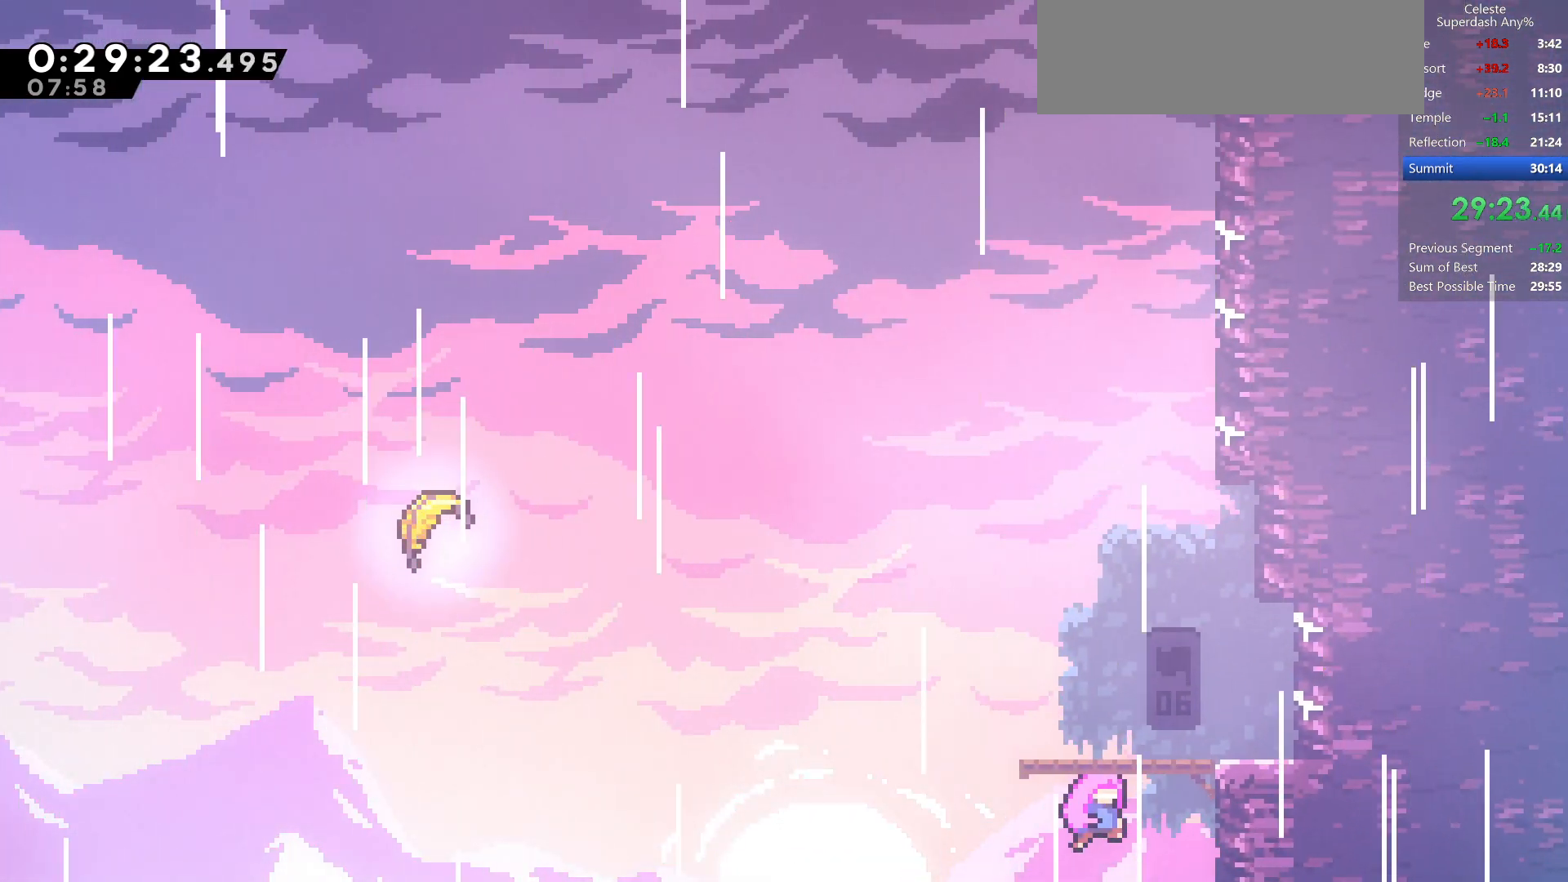
{"keys": ["down", "left"], "events": []}
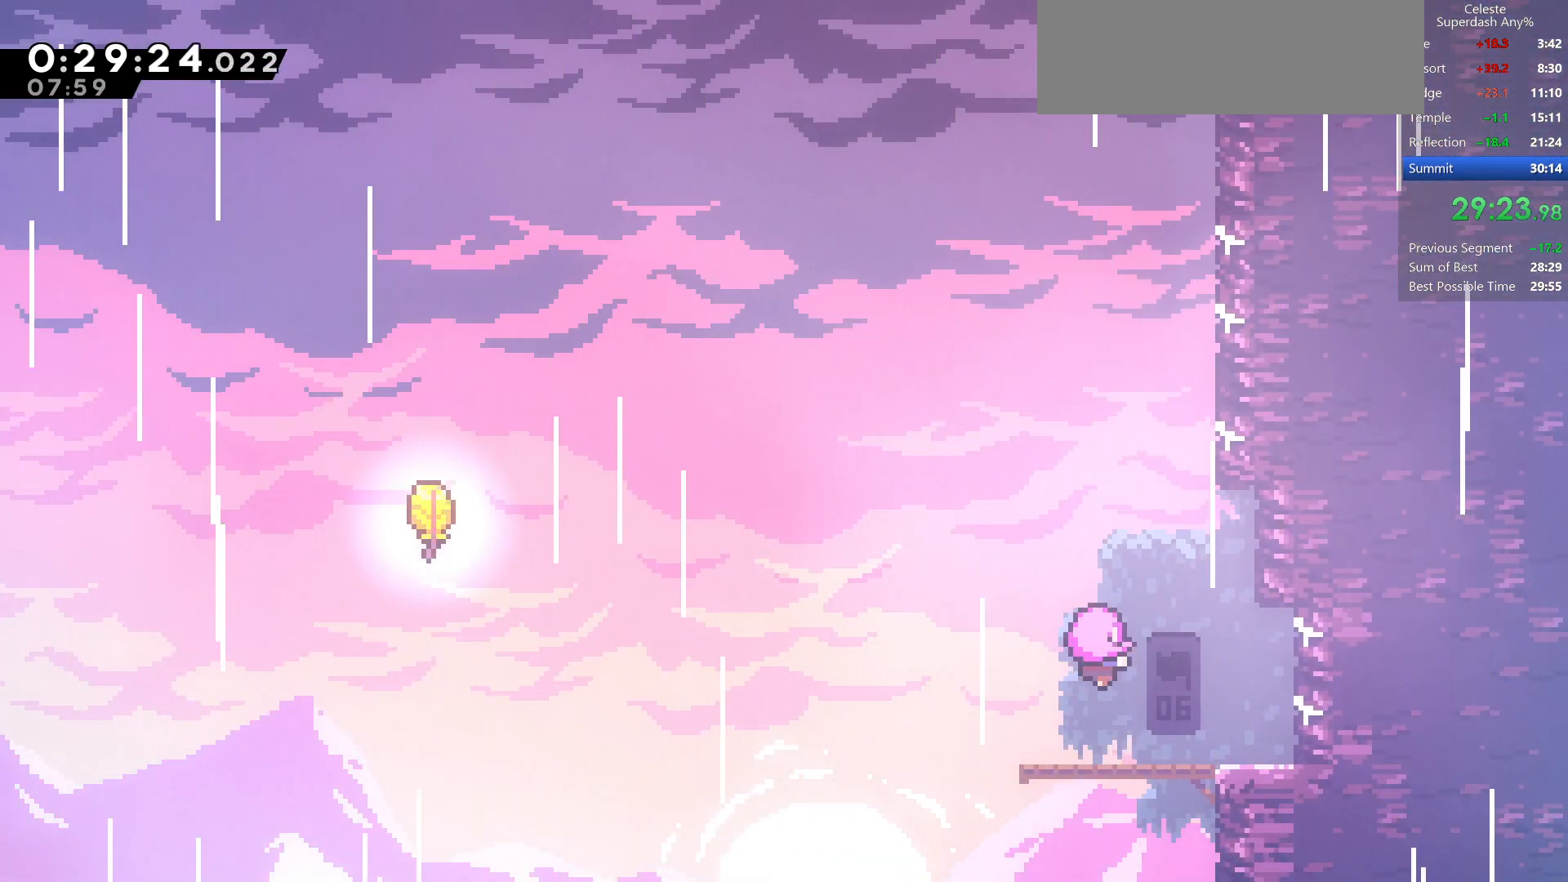
{"keys": ["down", "left"], "events": []}
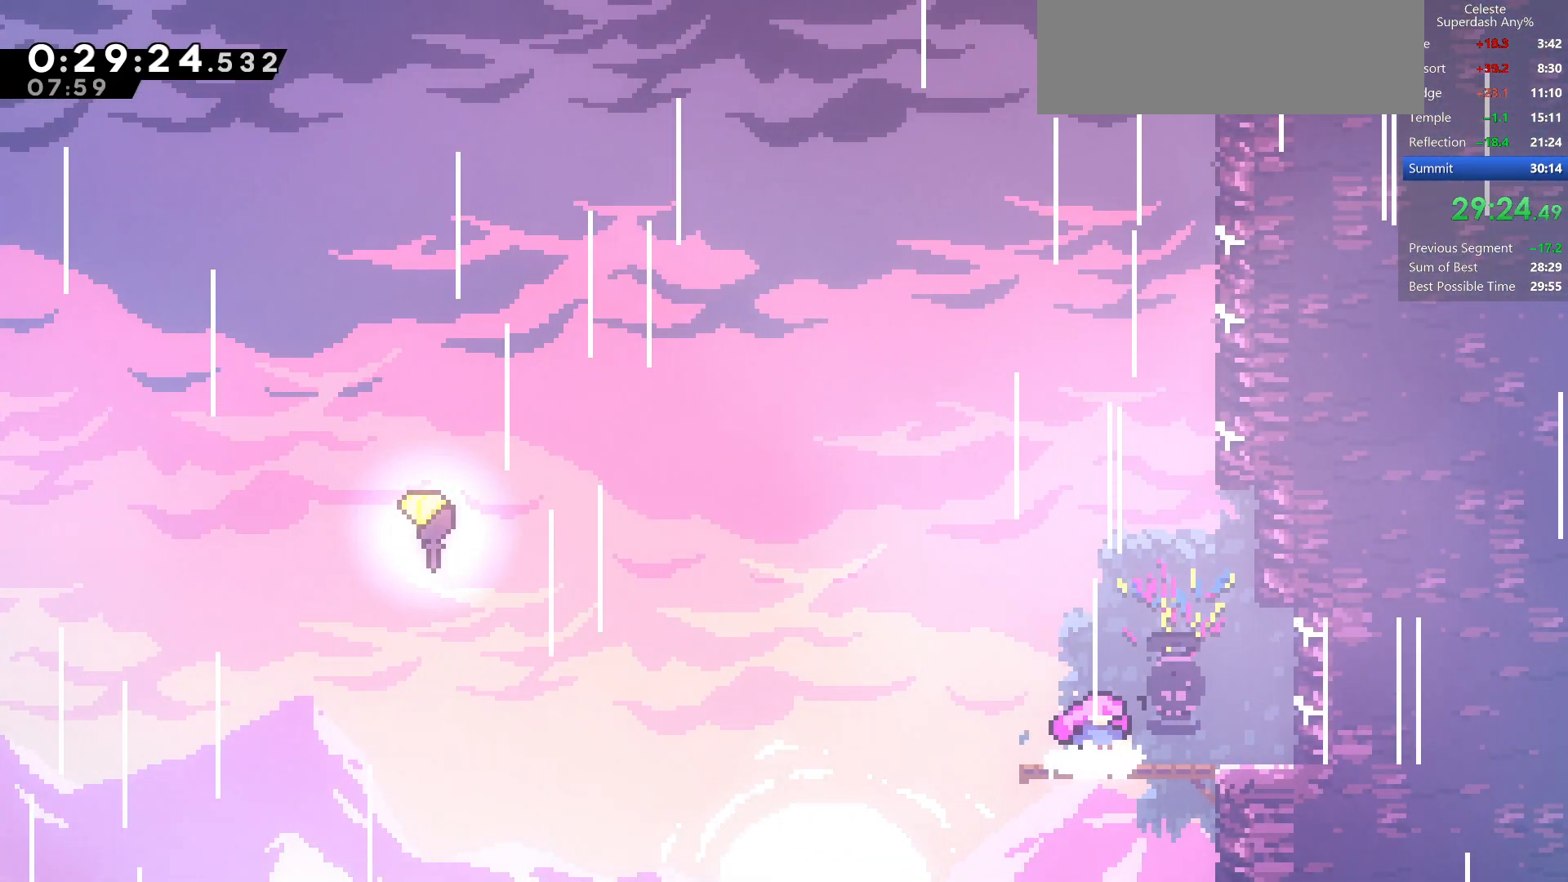
{"keys": ["jump", "left"], "events": [[283, "dash", "down"], [333, "jump", "down"], [450, "down", "up"], [500, "dash", "up"]]}
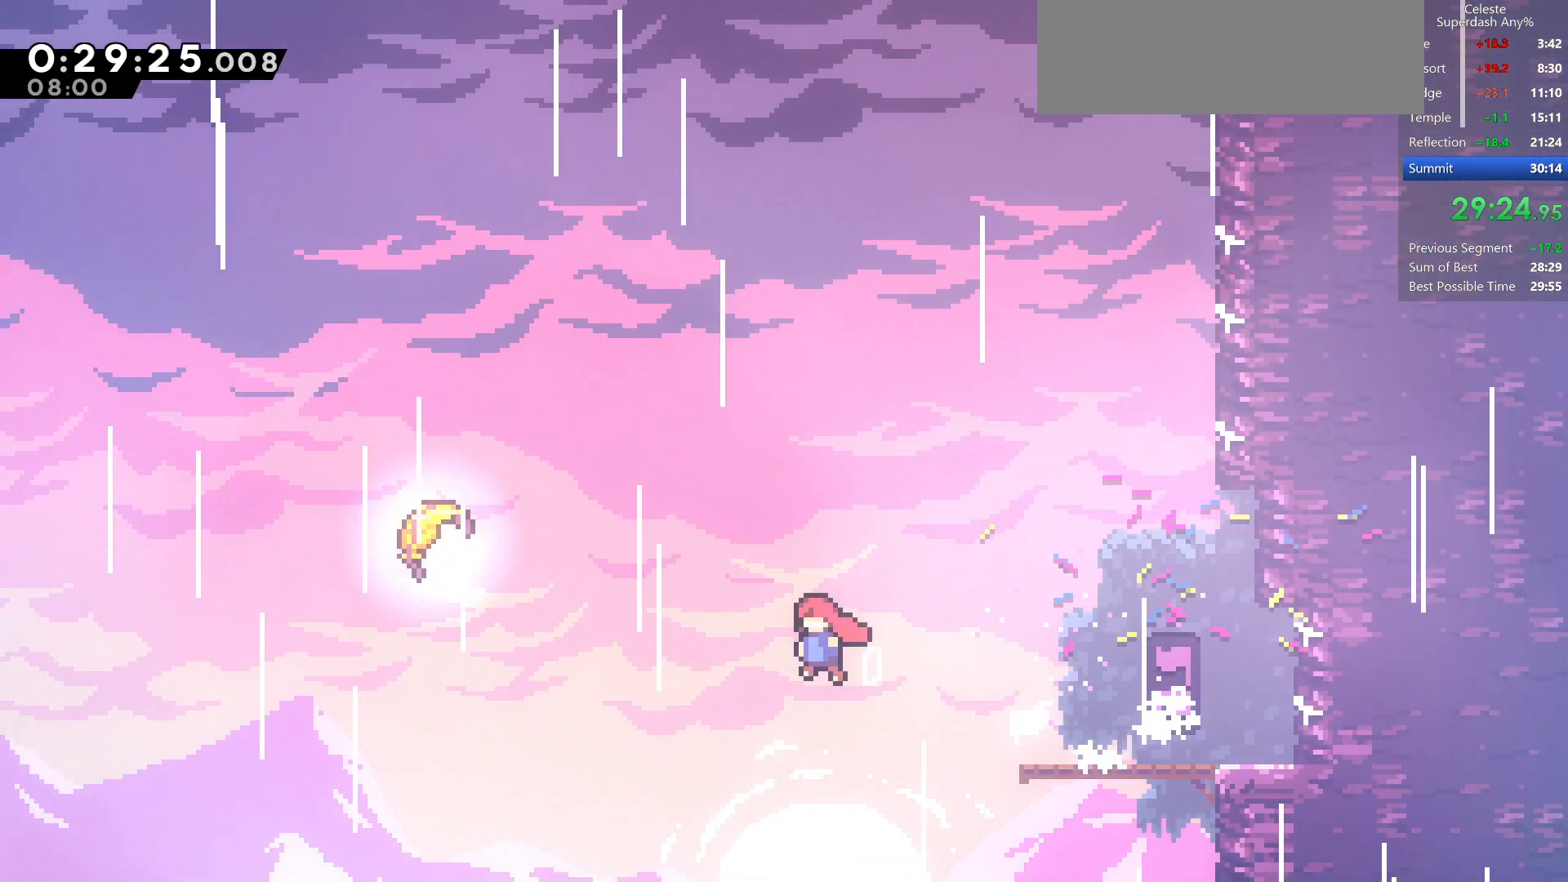
{"keys": ["right", "up"], "events": [[117, "up", "down"], [250, "demo", "down"], [333, "right", "down"], [350, "jump", "up"], [350, "left", "up"], [417, "demo", "up"]]}
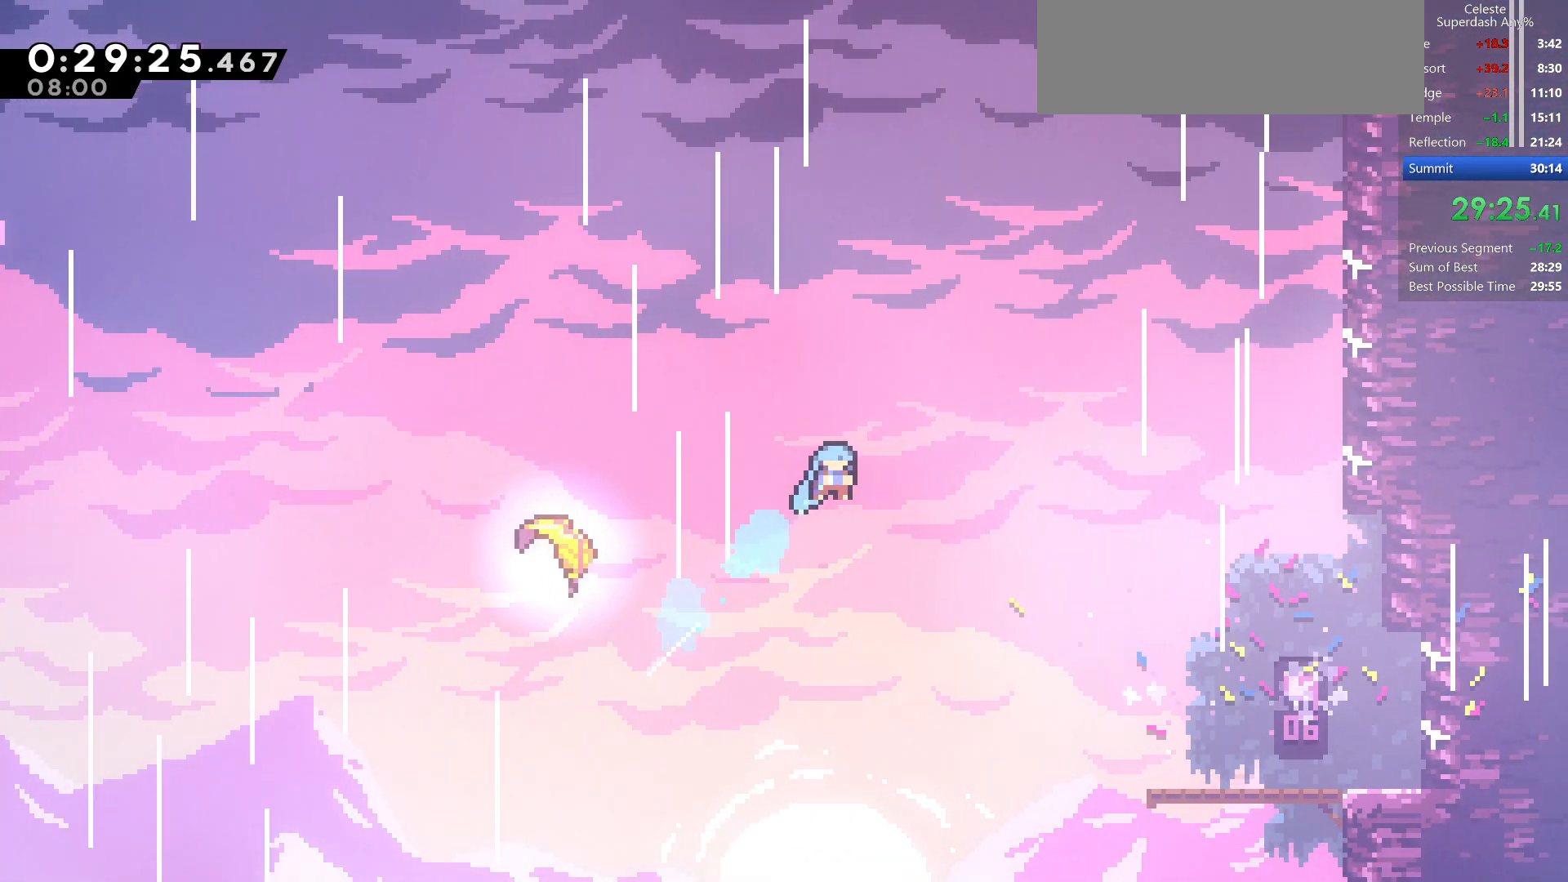
{"keys": ["down", "right"], "events": [[200, "left", "down"], [200, "right", "up"], [250, "left", "up"], [250, "right", "down"], [317, "up", "up"], [400, "down", "down"]]}
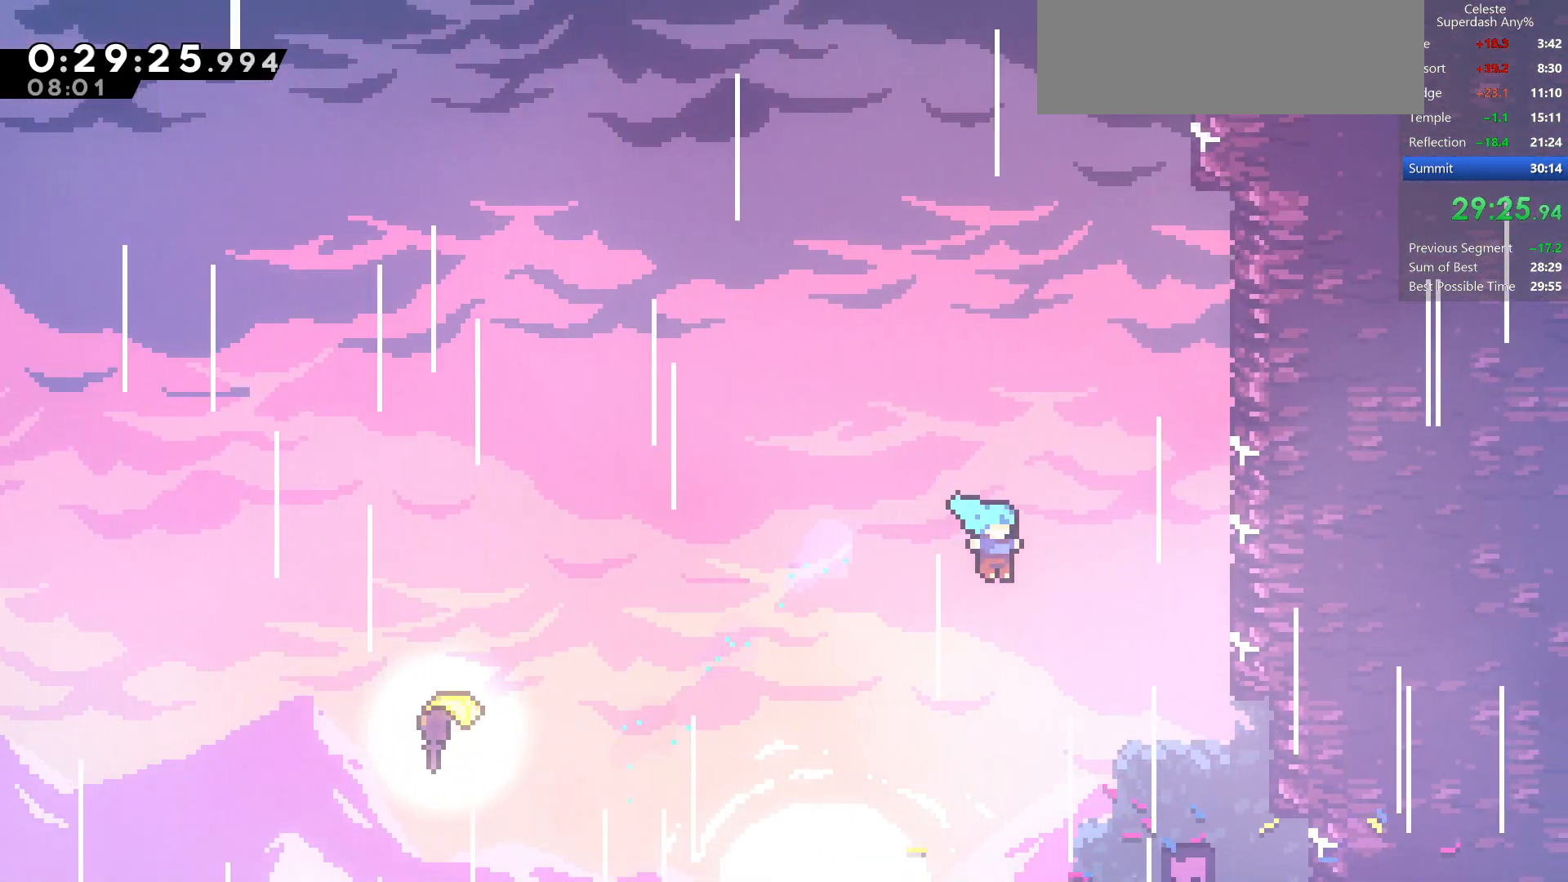
{"keys": ["down", "left"], "events": [[233, "right", "up"], [367, "left", "down"]]}
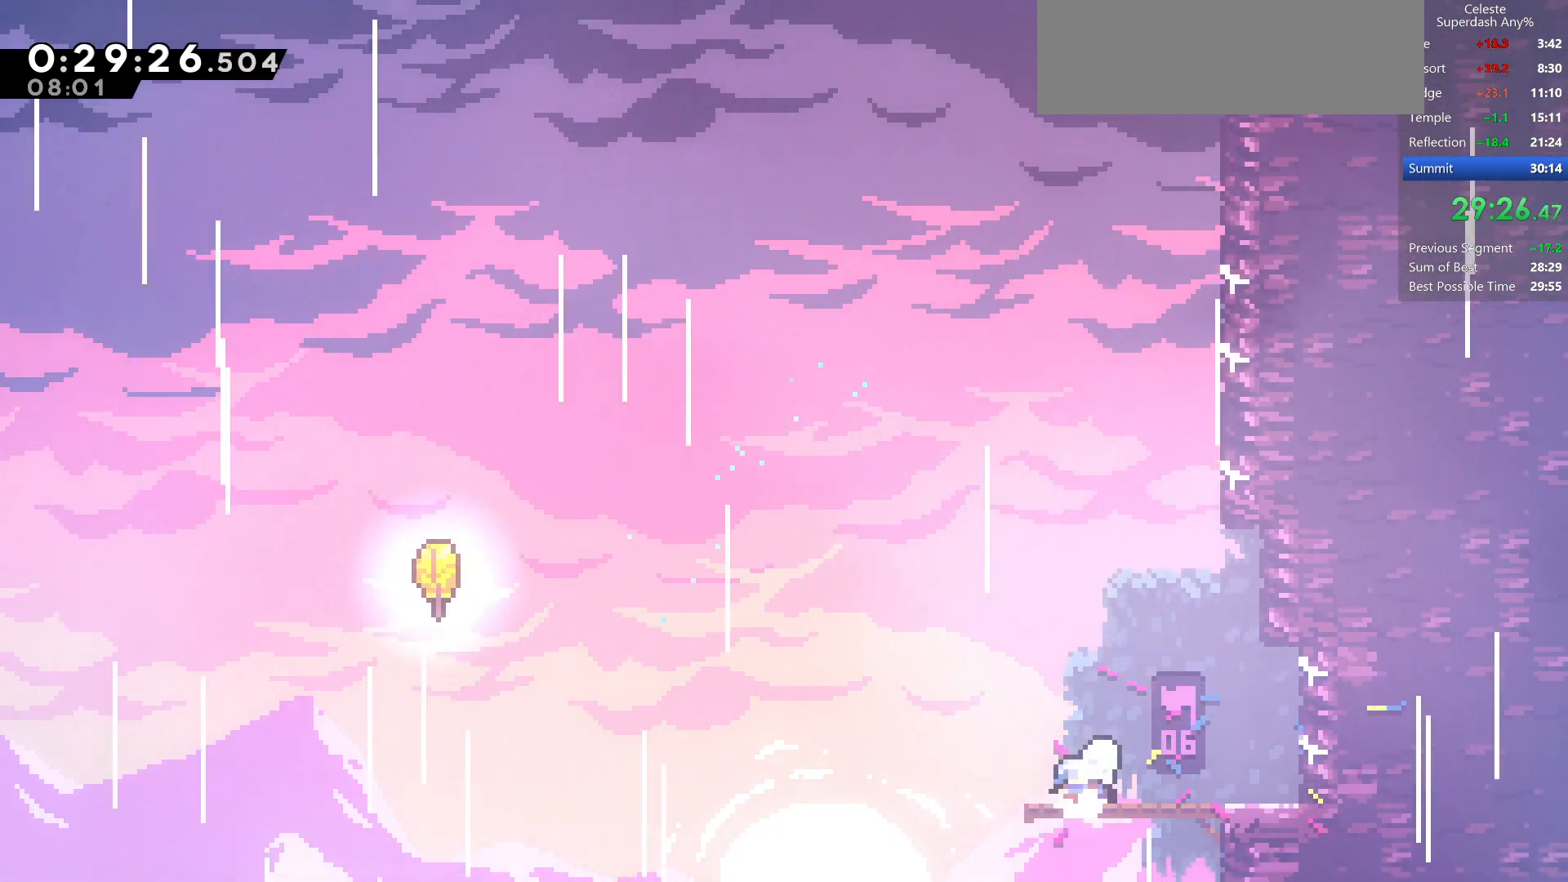
{"keys": ["demo", "jump", "left", "up"], "events": [[17, "dash", "down"], [33, "jump", "down"], [150, "down", "up"], [183, "dash", "up"], [367, "up", "down"], [483, "demo", "down"]]}